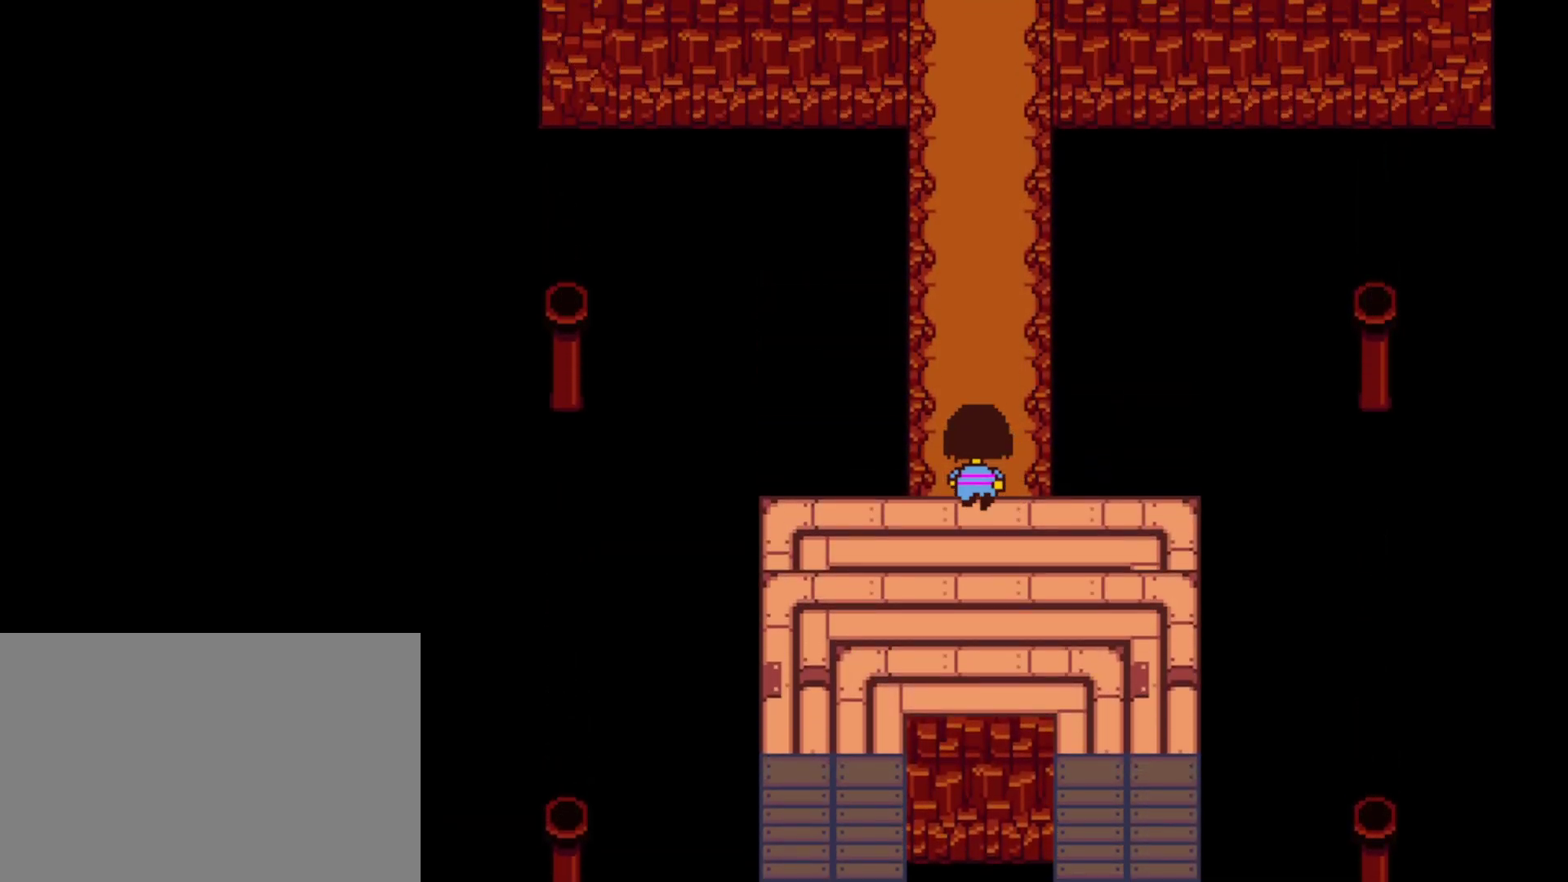
Gameplay with keyboard; each line is a JSON object with the keys held at the frame after it. "events" lists presses ("down") and releases ("up") of "c", "ctrl", "down", "left", "return", "right", "shift", "up", "x" and "z" between this image and that frame as [ms after this image, input, new state], when the widget could be followed in between. No other keys are recorded. Mouse input is not recorded.
{"keys": ["up"], "events": [[50, "left", "up"]]}
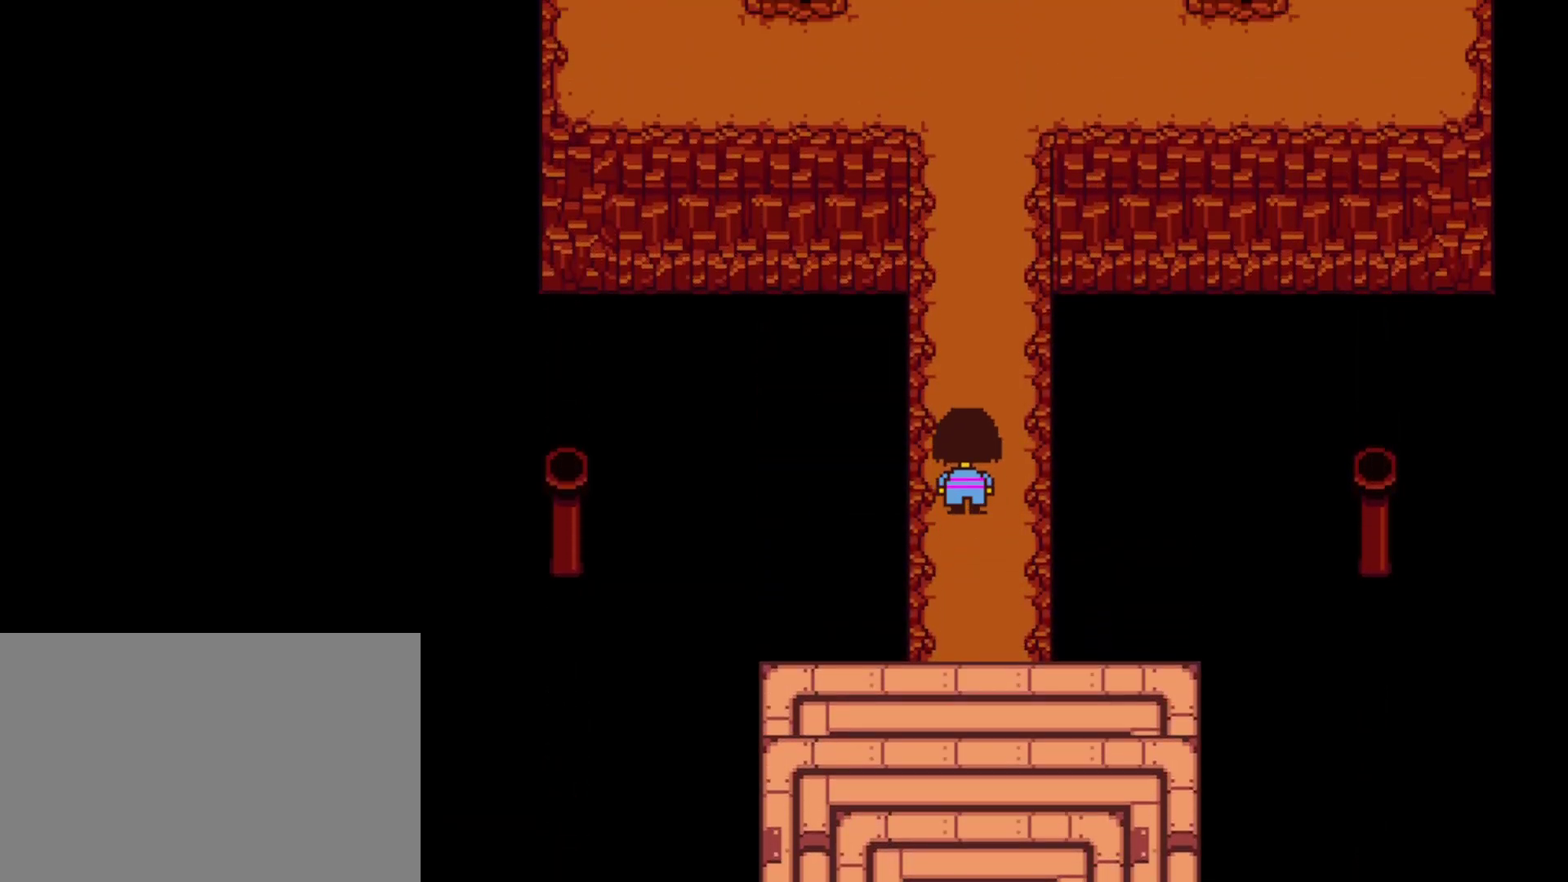
{"keys": ["up"], "events": []}
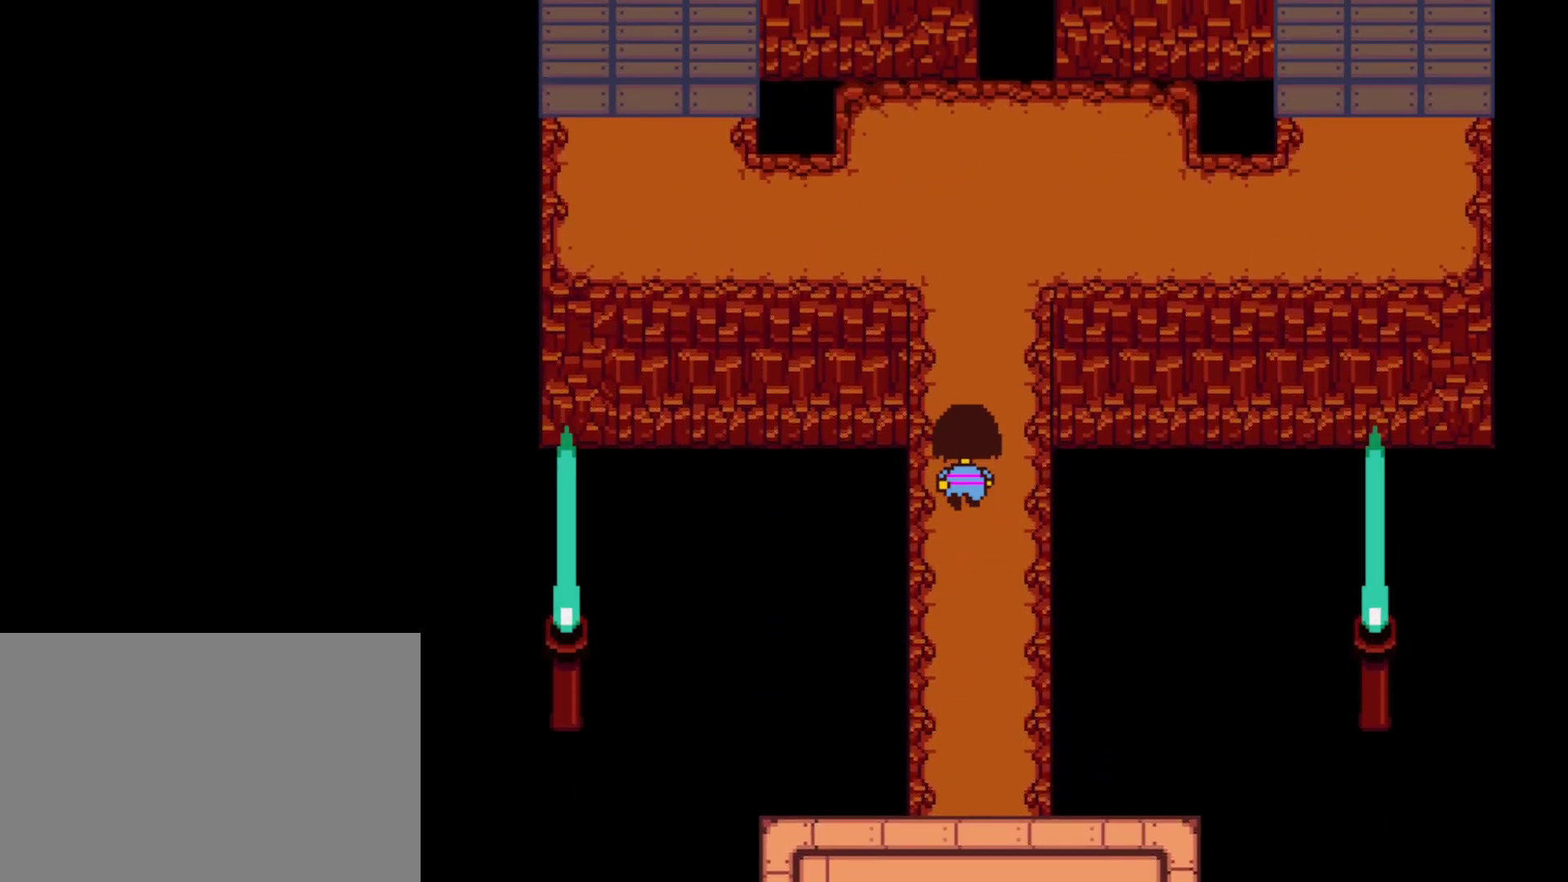
{"keys": ["up"], "events": []}
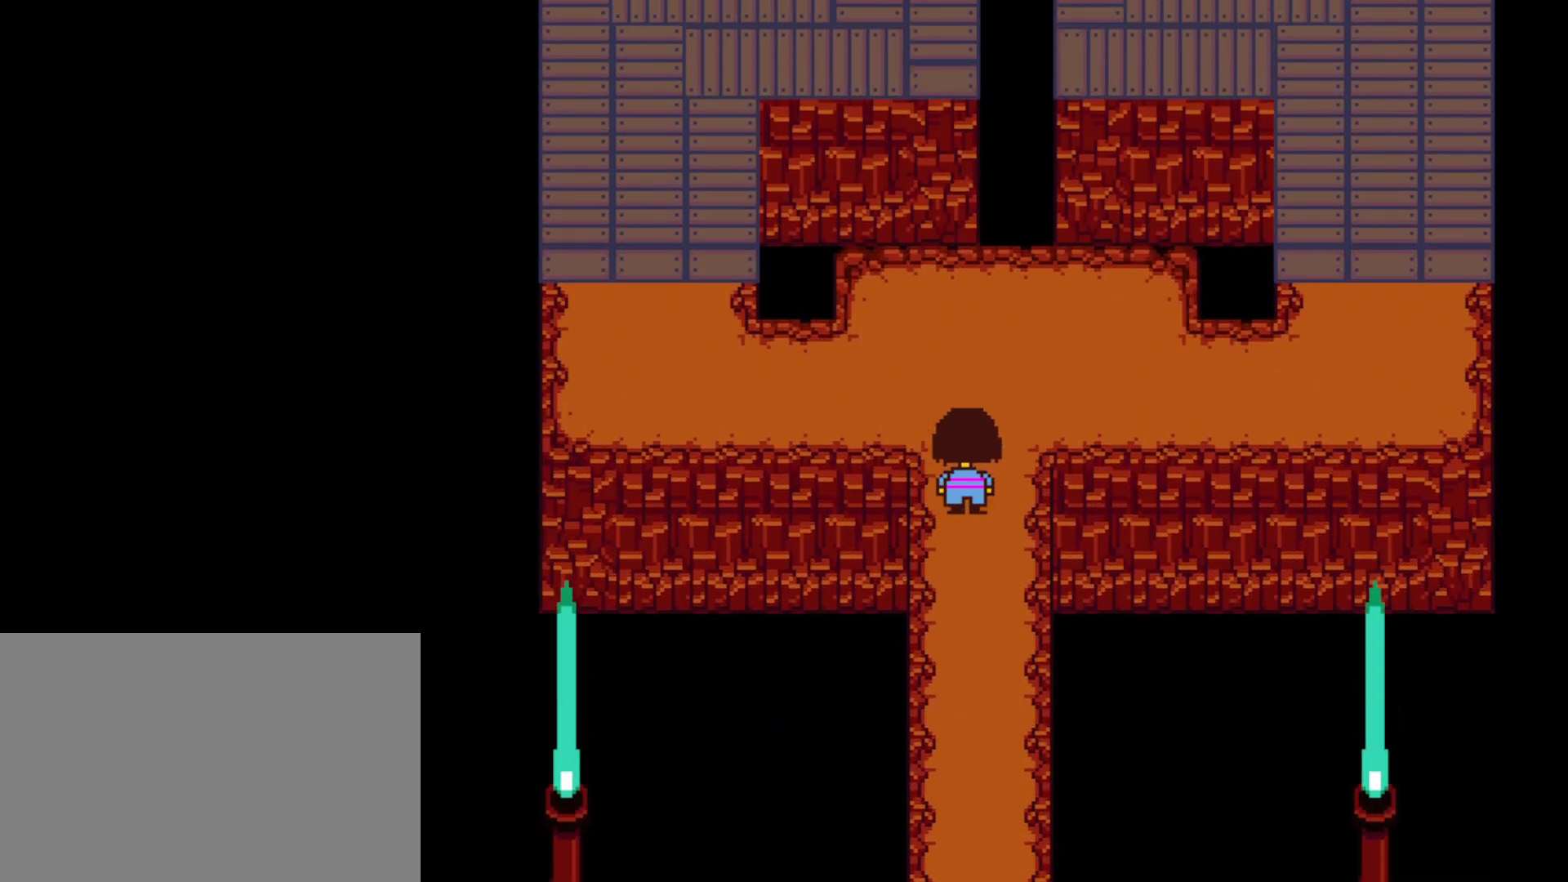
{"keys": ["left", "up"], "events": [[50, "left", "down"]]}
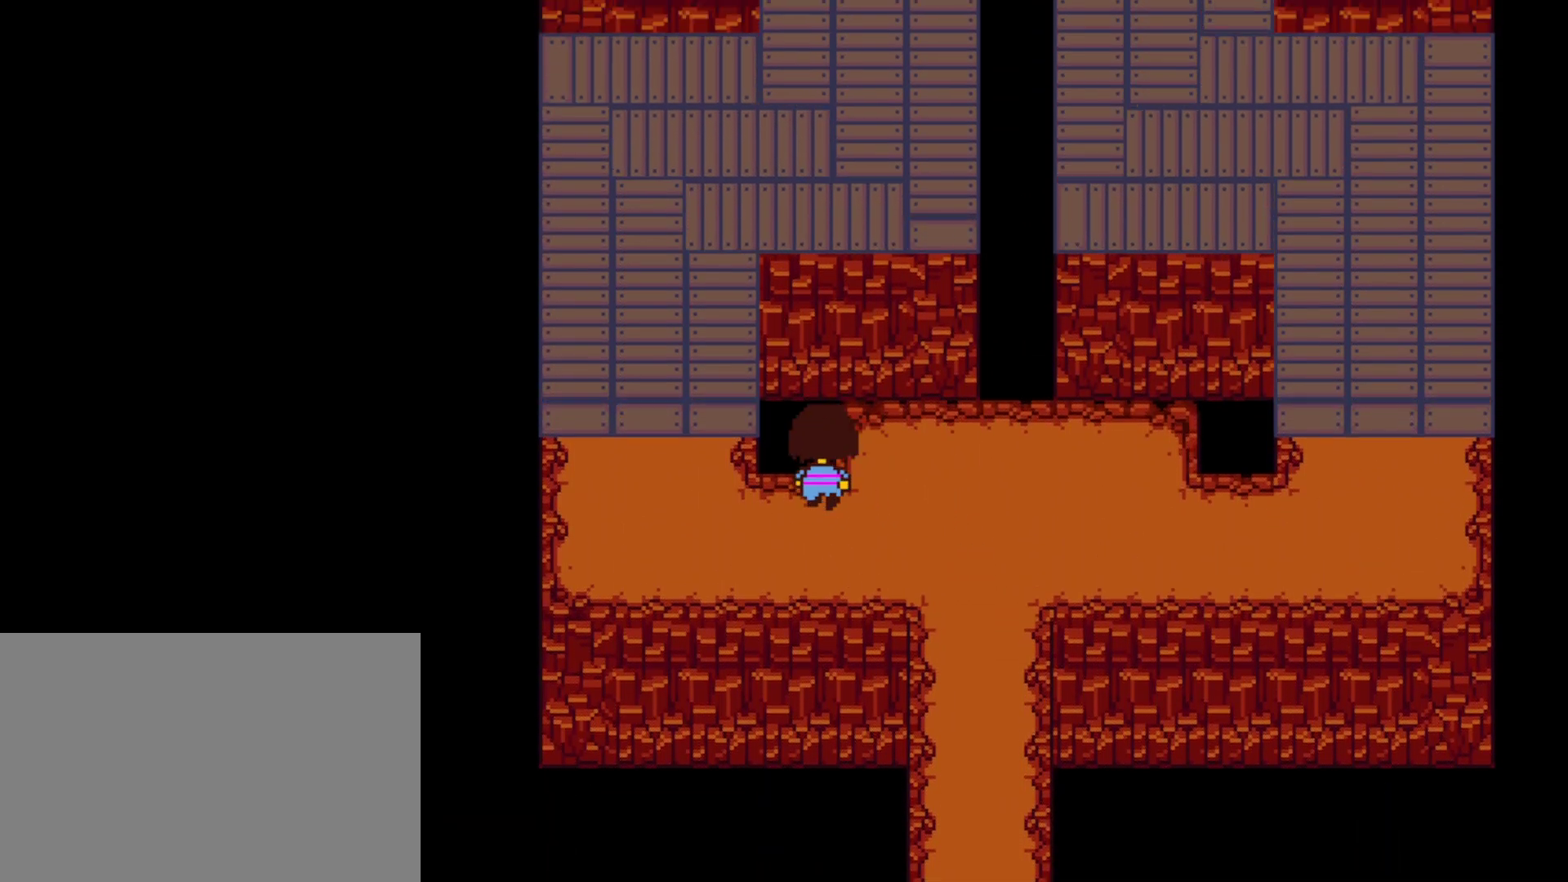
{"keys": ["up"], "events": [[500, "left", "up"]]}
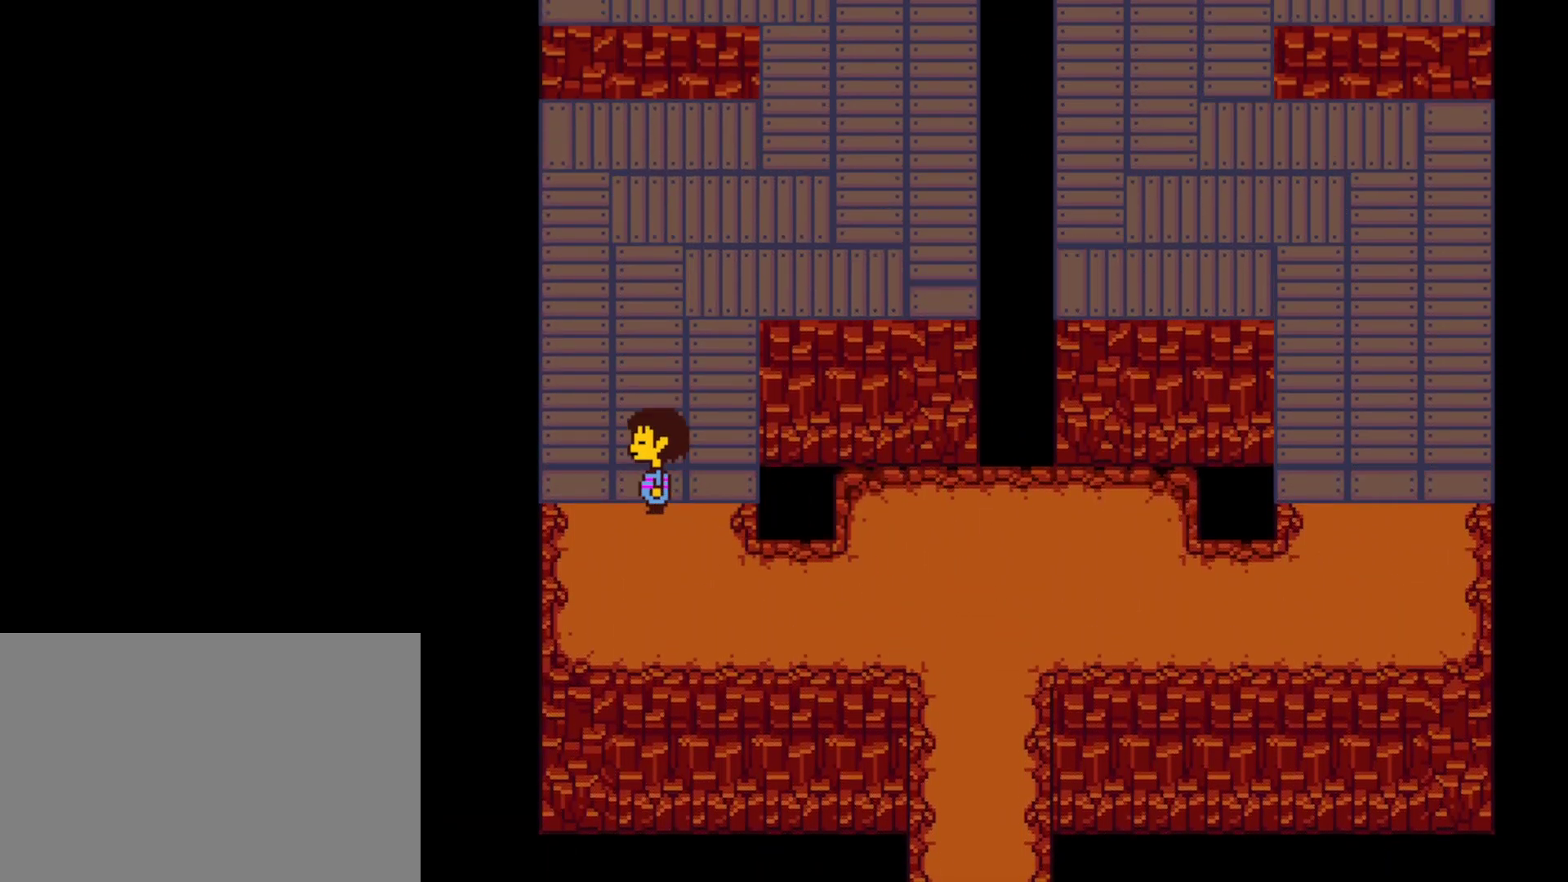
{"keys": ["up"], "events": [[134, "right", "down"], [500, "right", "up"]]}
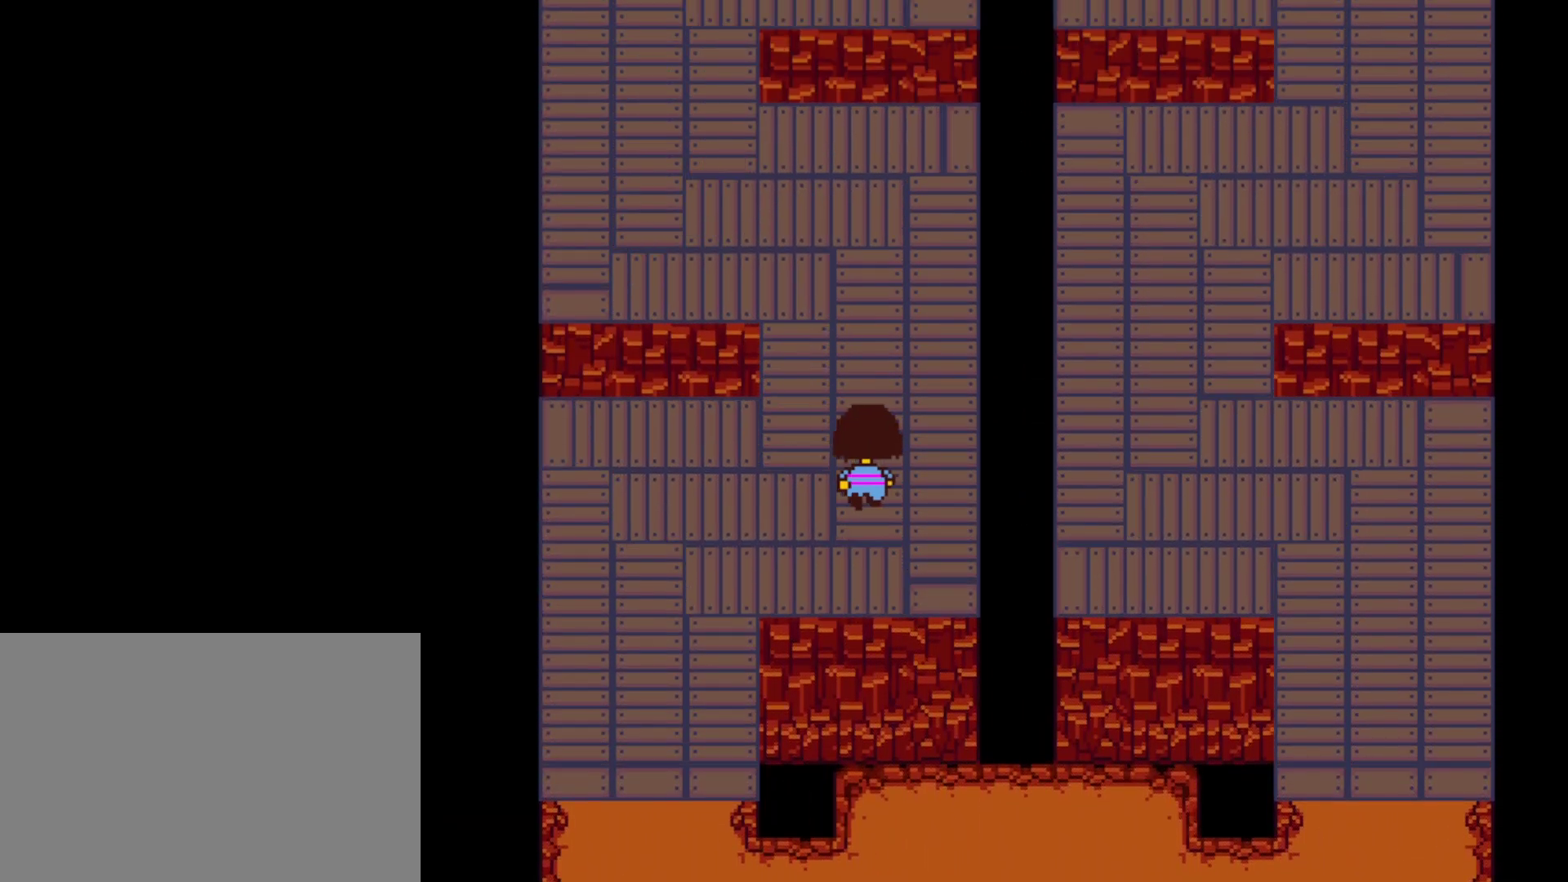
{"keys": ["left", "up"], "events": [[217, "left", "down"]]}
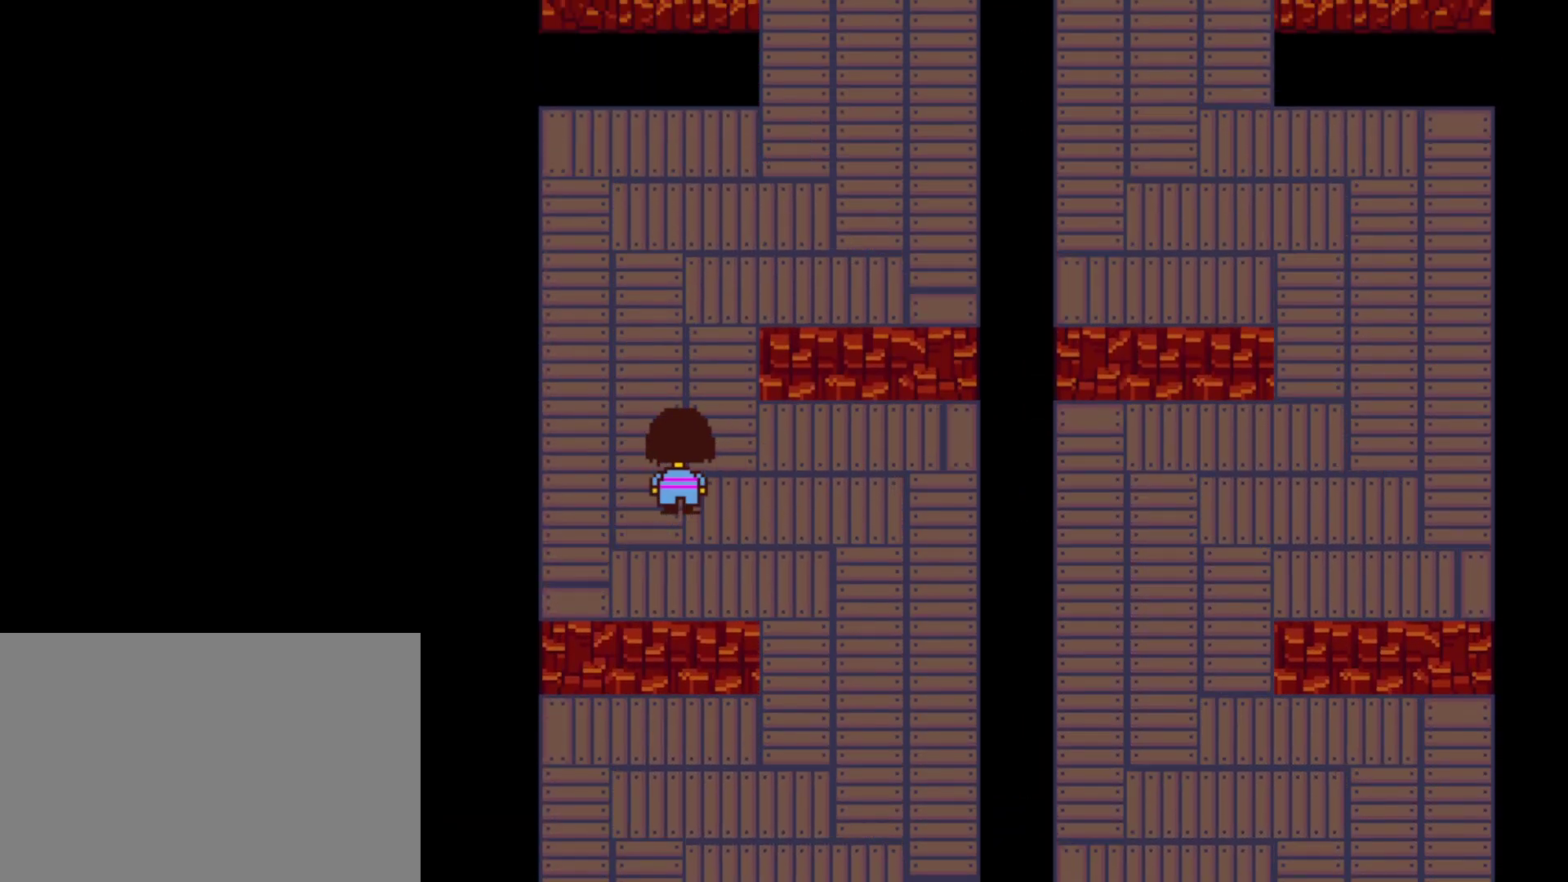
{"keys": ["right", "up"], "events": [[100, "left", "up"], [150, "right", "down"]]}
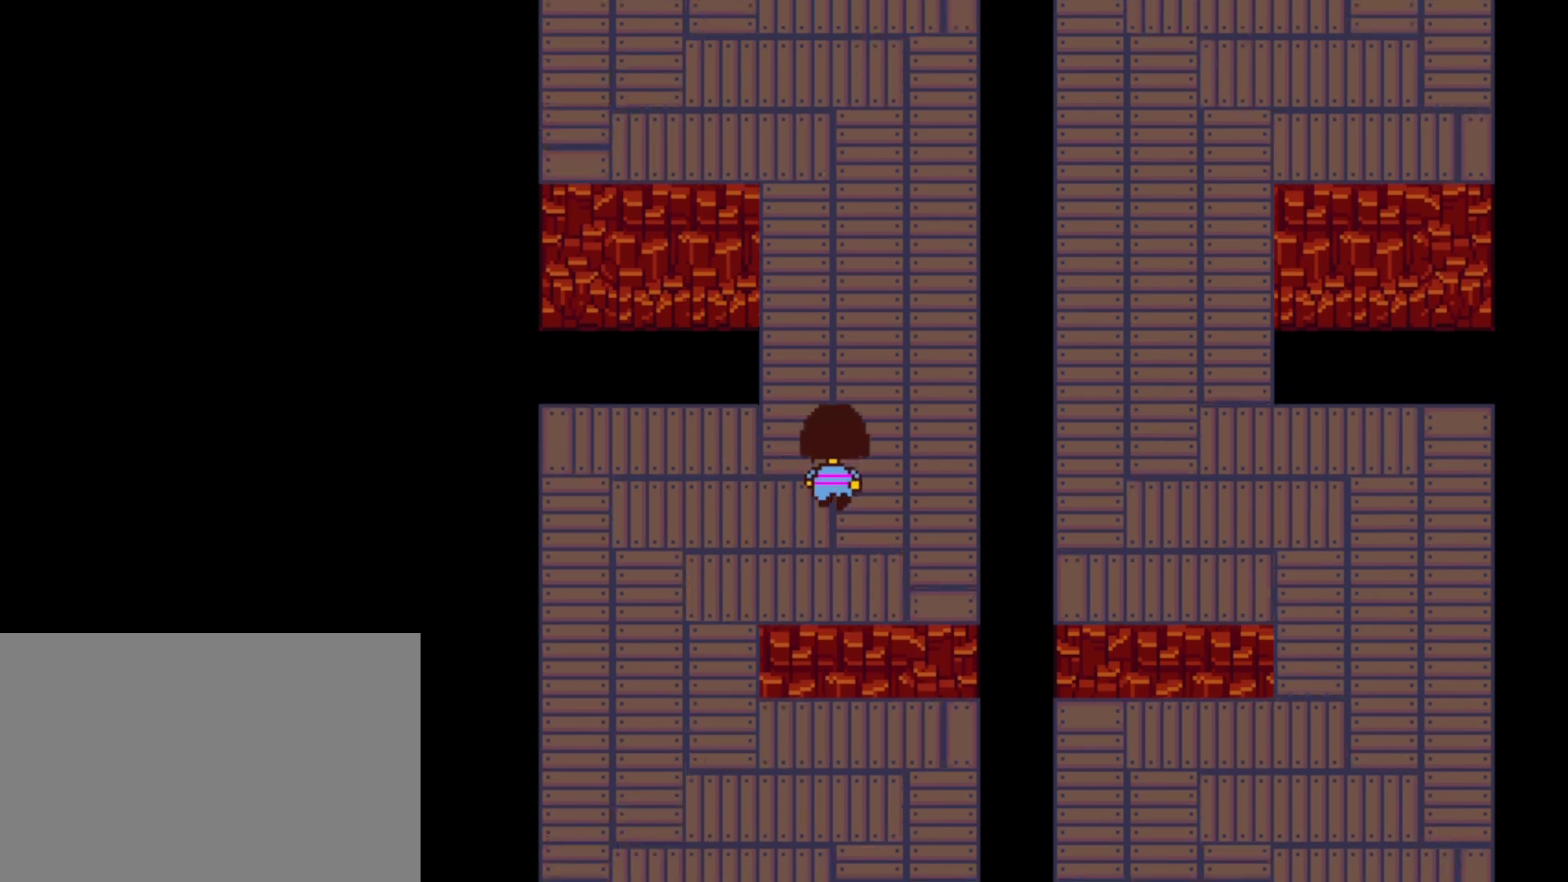
{"keys": ["left", "up"], "events": [[84, "right", "up"], [100, "left", "down"], [234, "left", "up"], [384, "left", "down"]]}
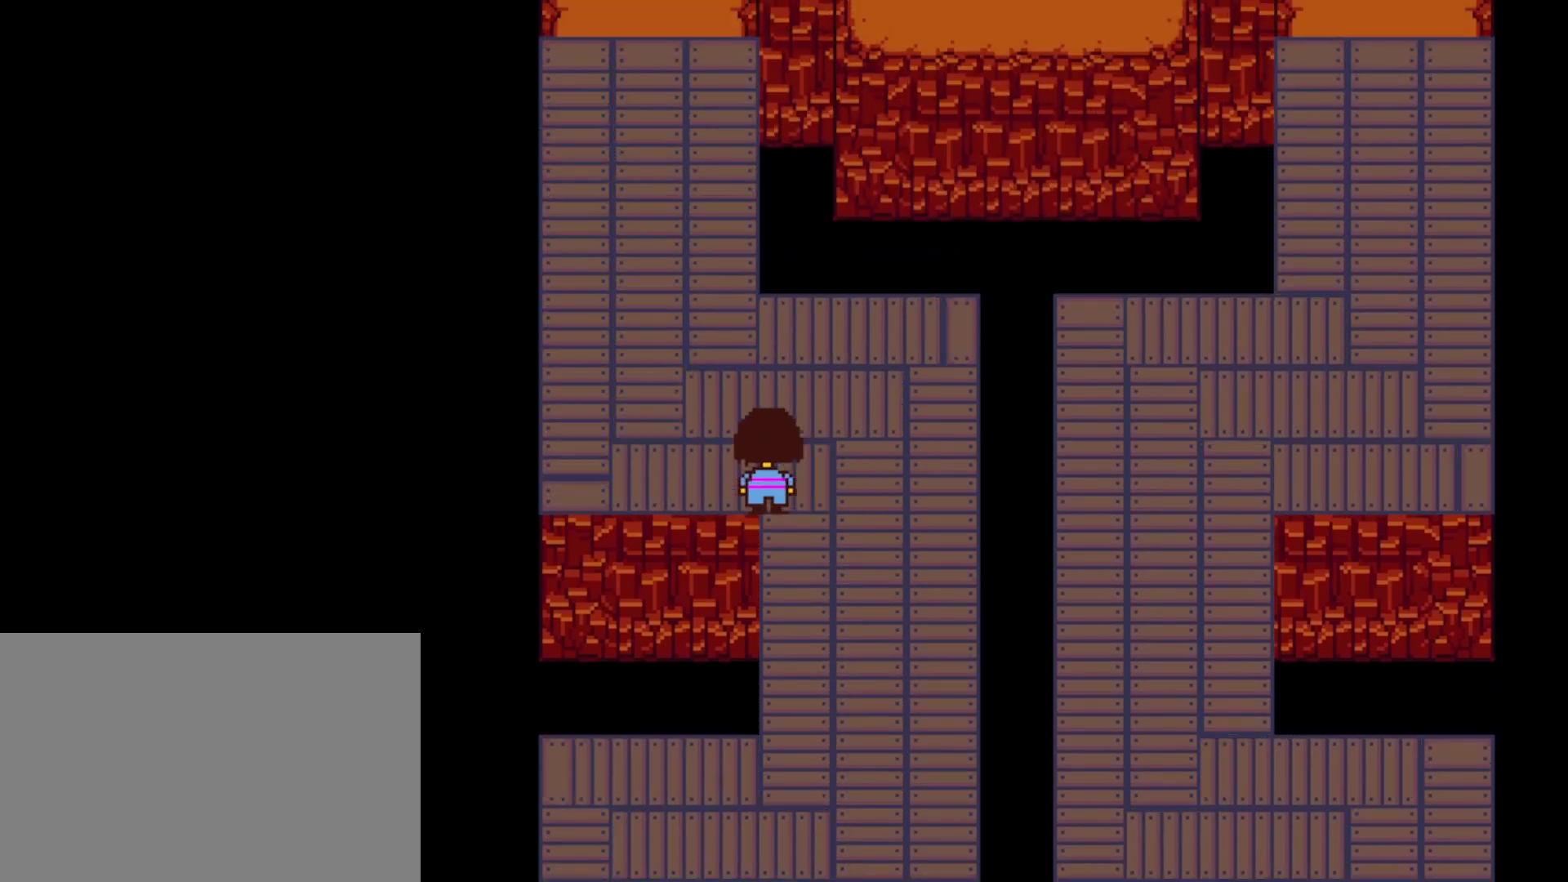
{"keys": ["up"], "events": [[284, "left", "up"]]}
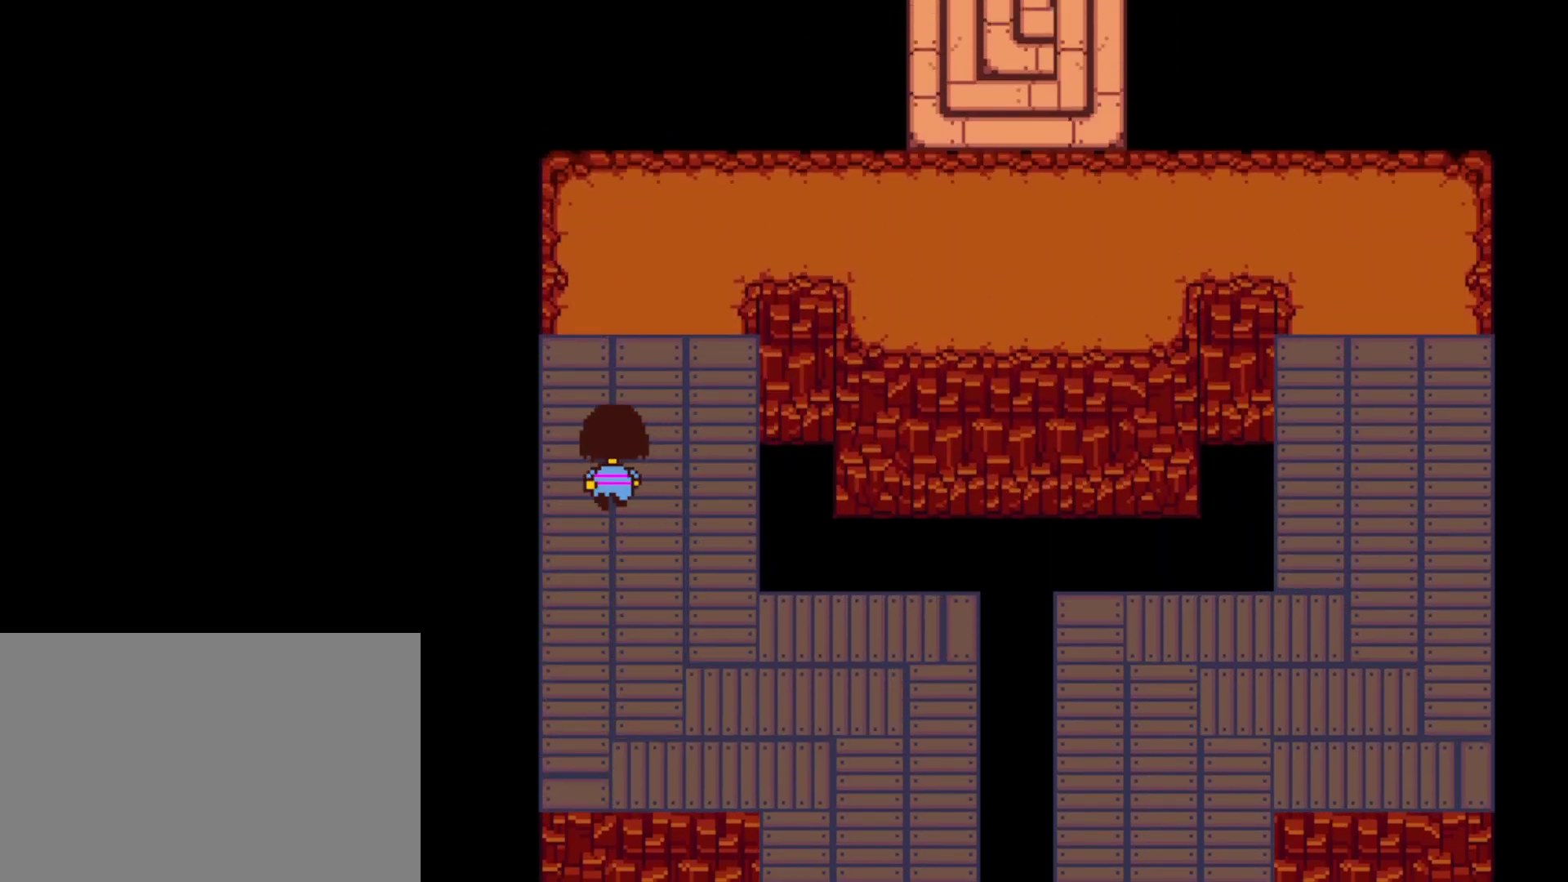
{"keys": ["right", "up"], "events": [[117, "right", "down"]]}
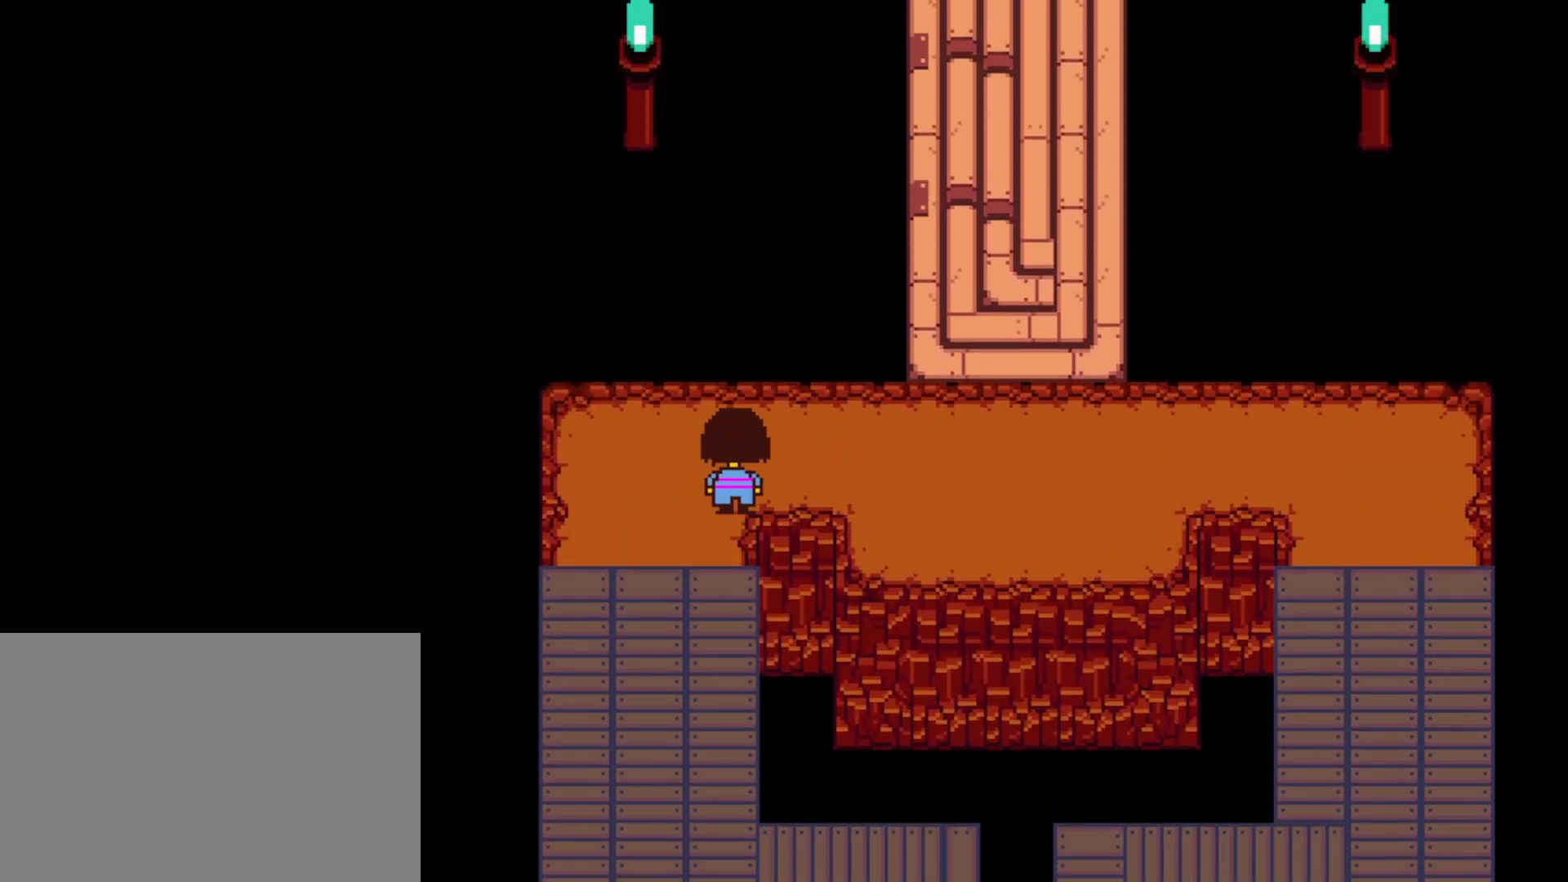
{"keys": ["right", "up"], "events": []}
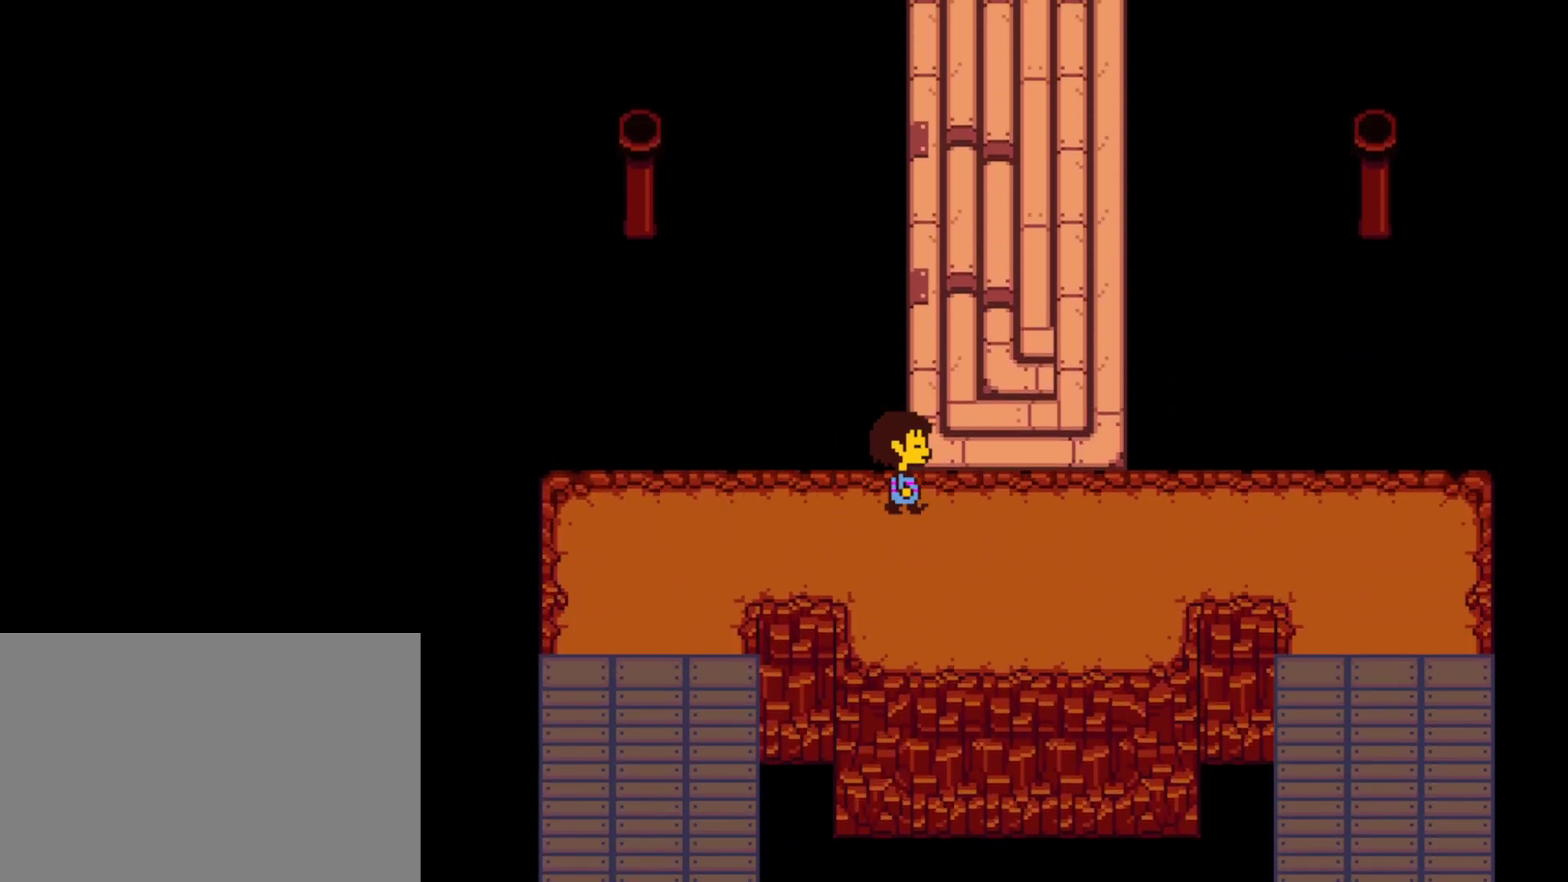
{"keys": ["up"], "events": [[267, "right", "up"], [450, "left", "down"], [500, "left", "up"]]}
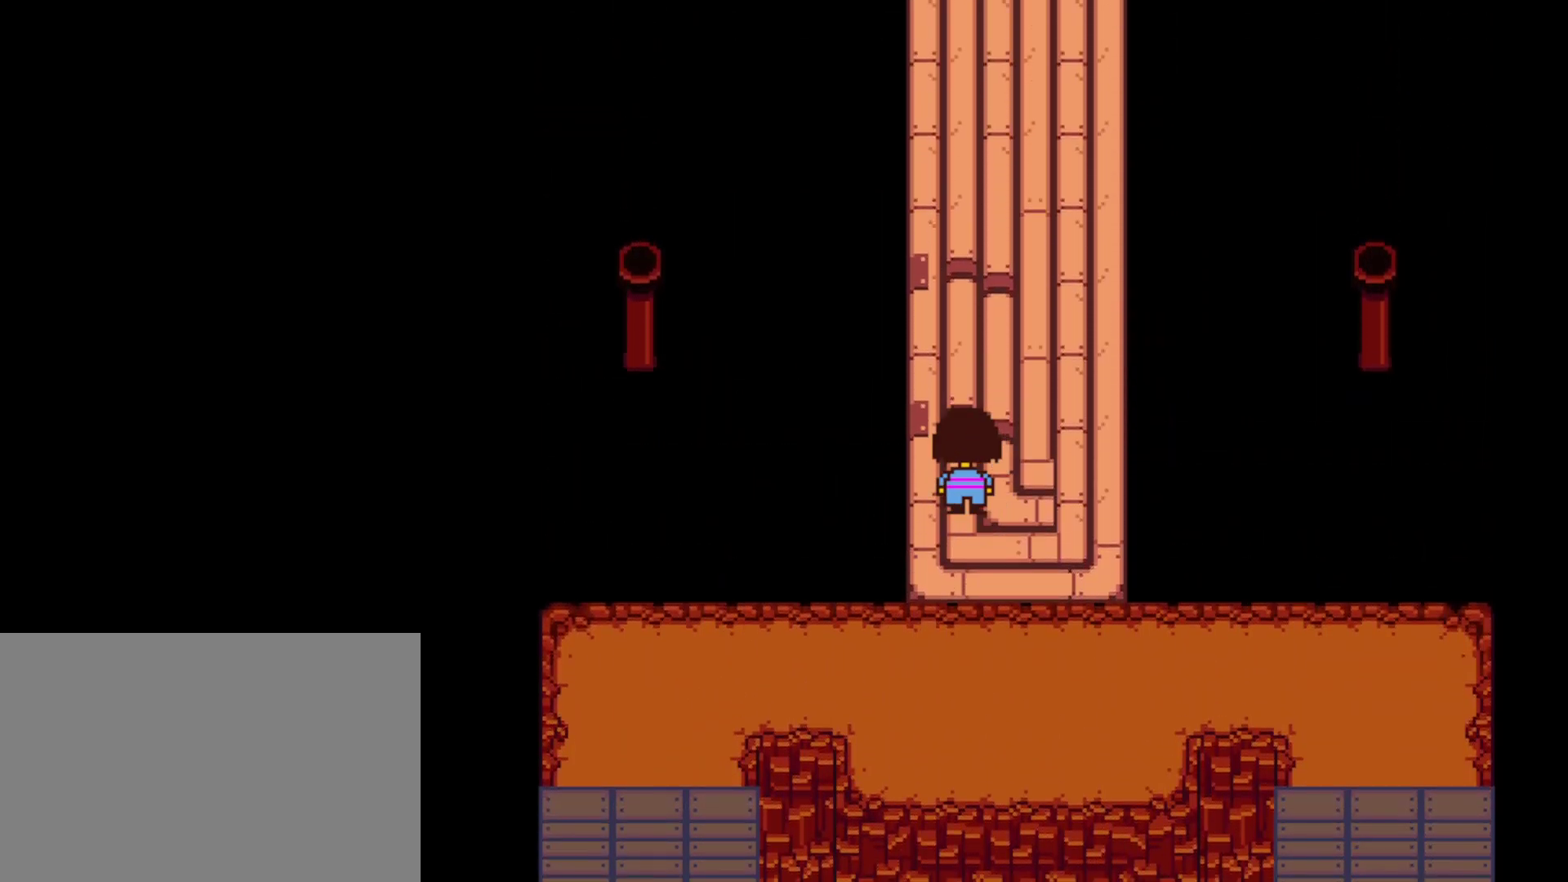
{"keys": ["up"], "events": []}
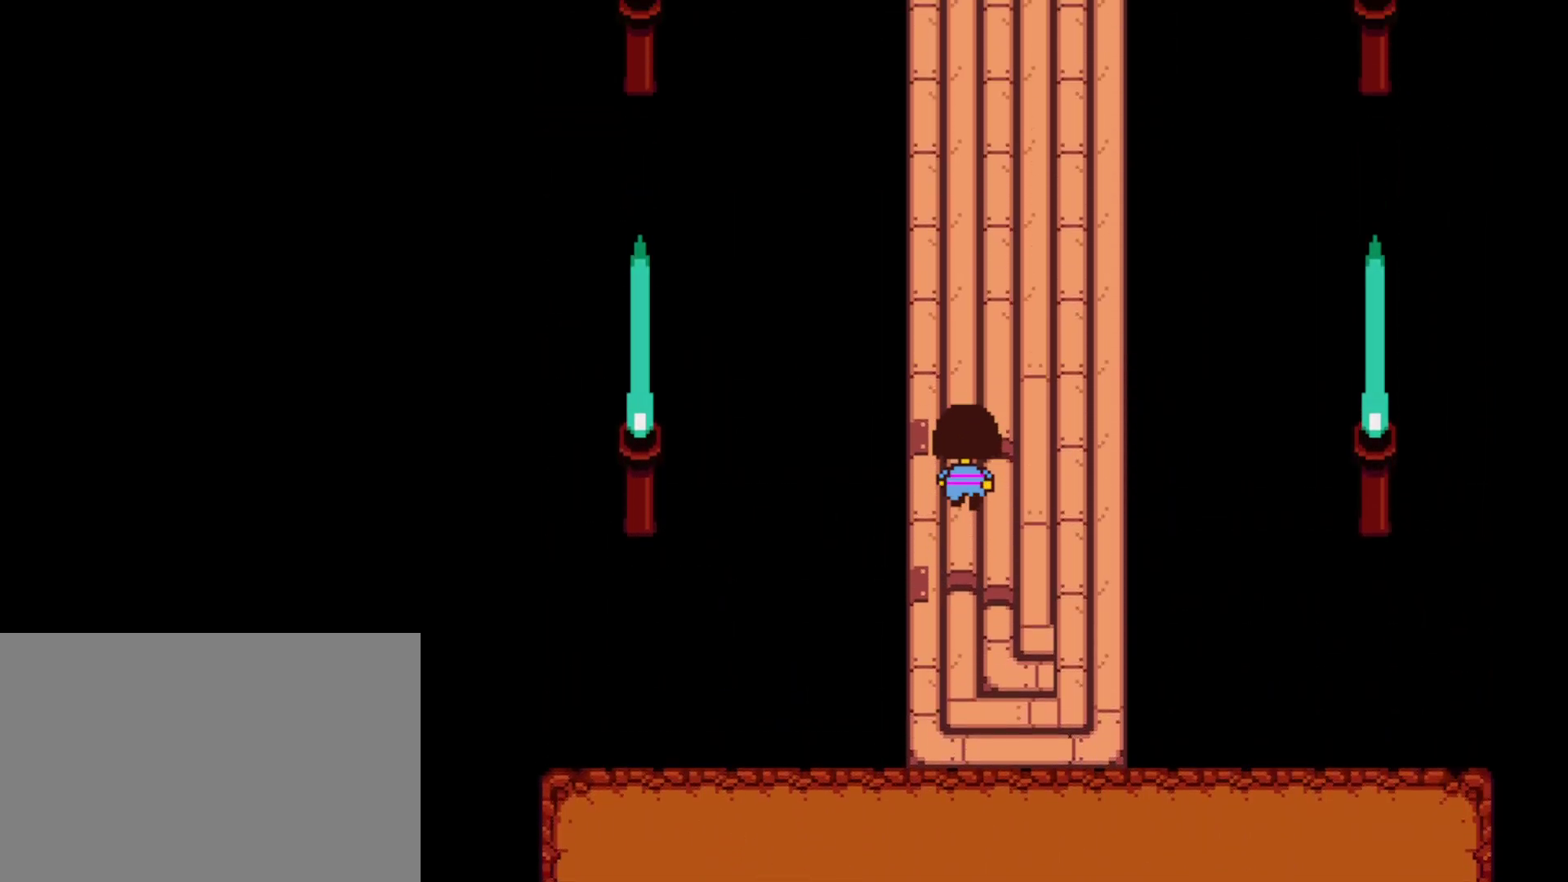
{"keys": ["right", "up"], "events": [[500, "right", "down"]]}
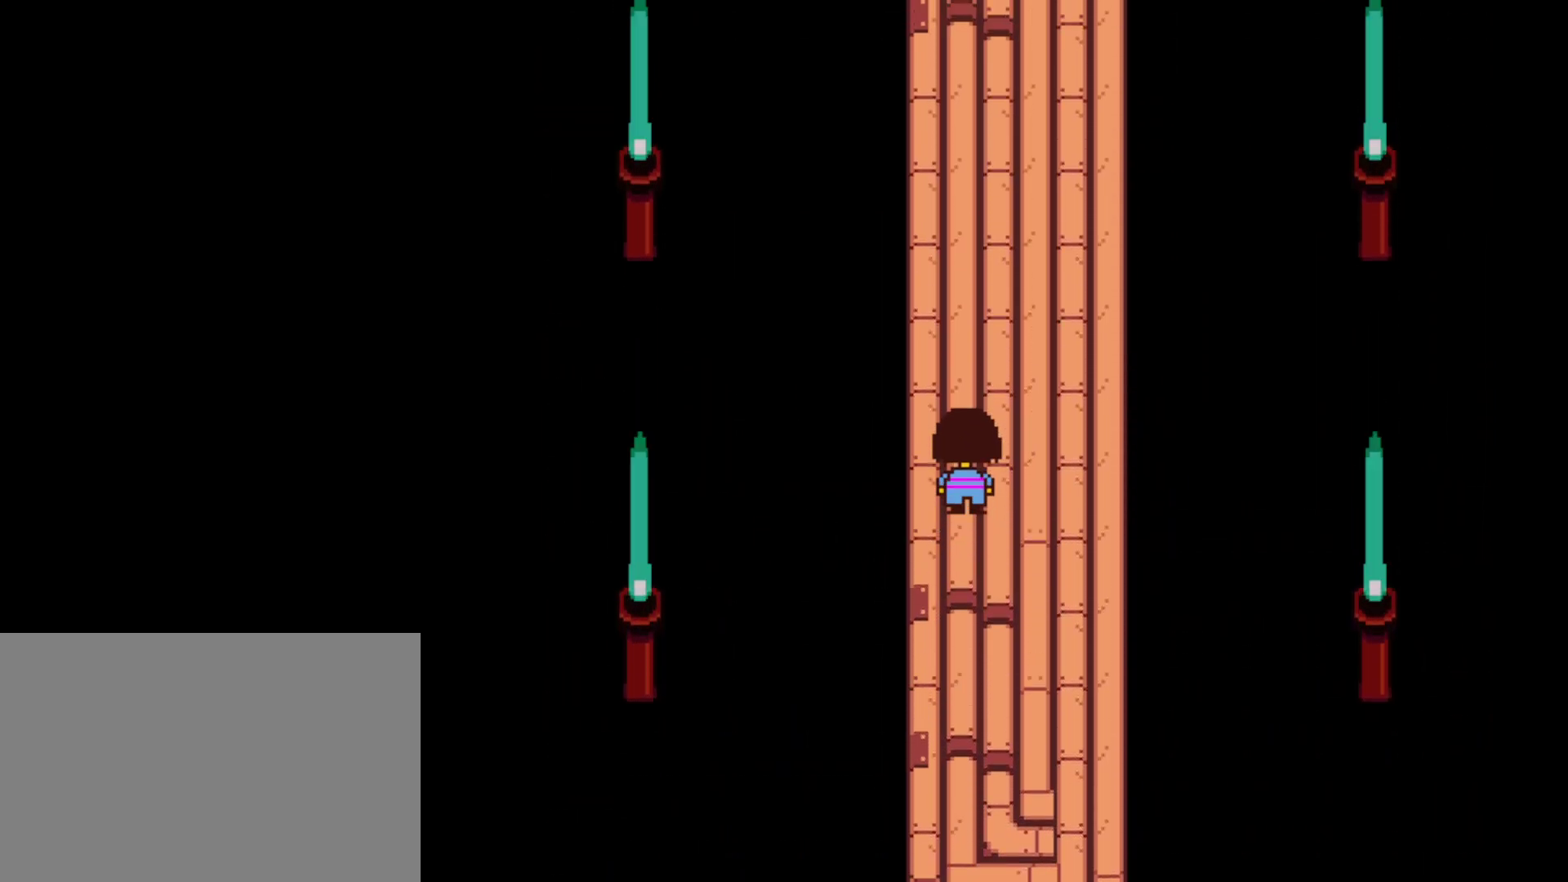
{"keys": ["up"], "events": [[134, "right", "up"]]}
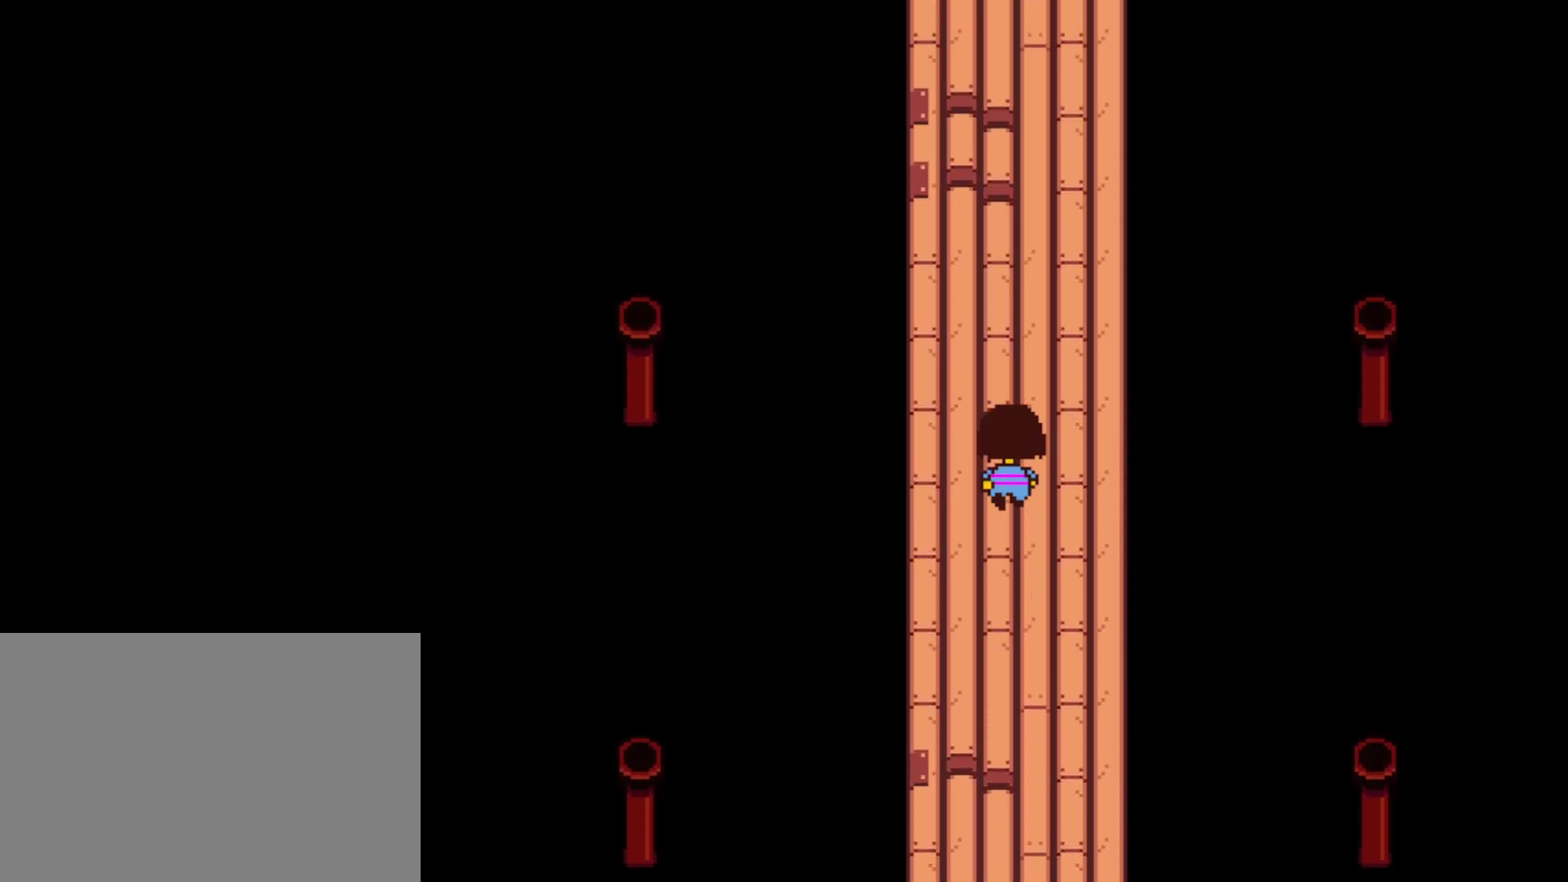
{"keys": ["up"], "events": []}
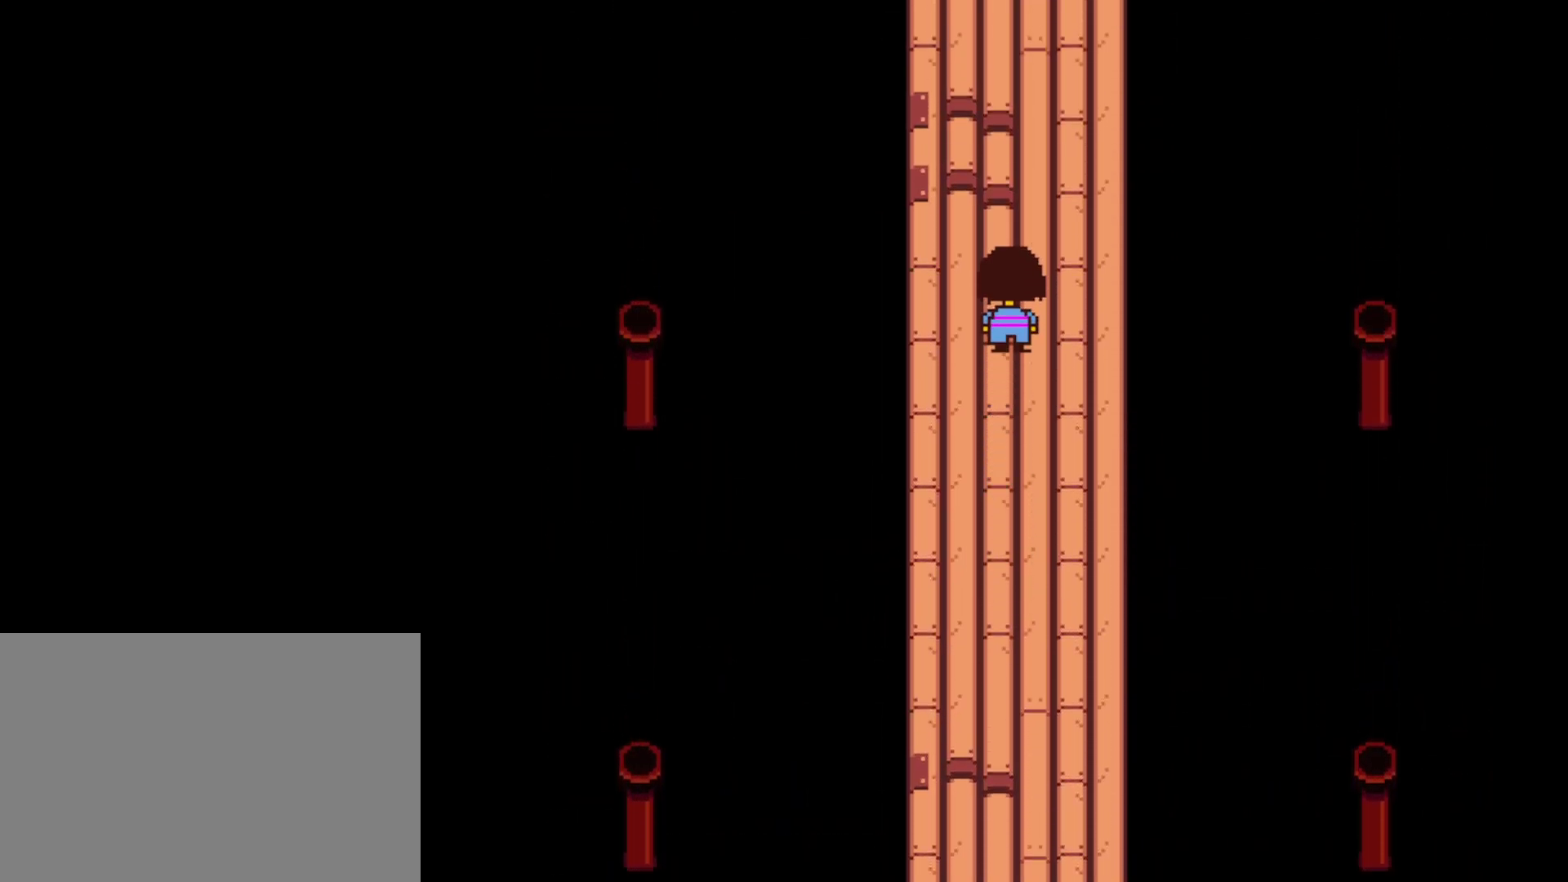
{"keys": ["up"], "events": []}
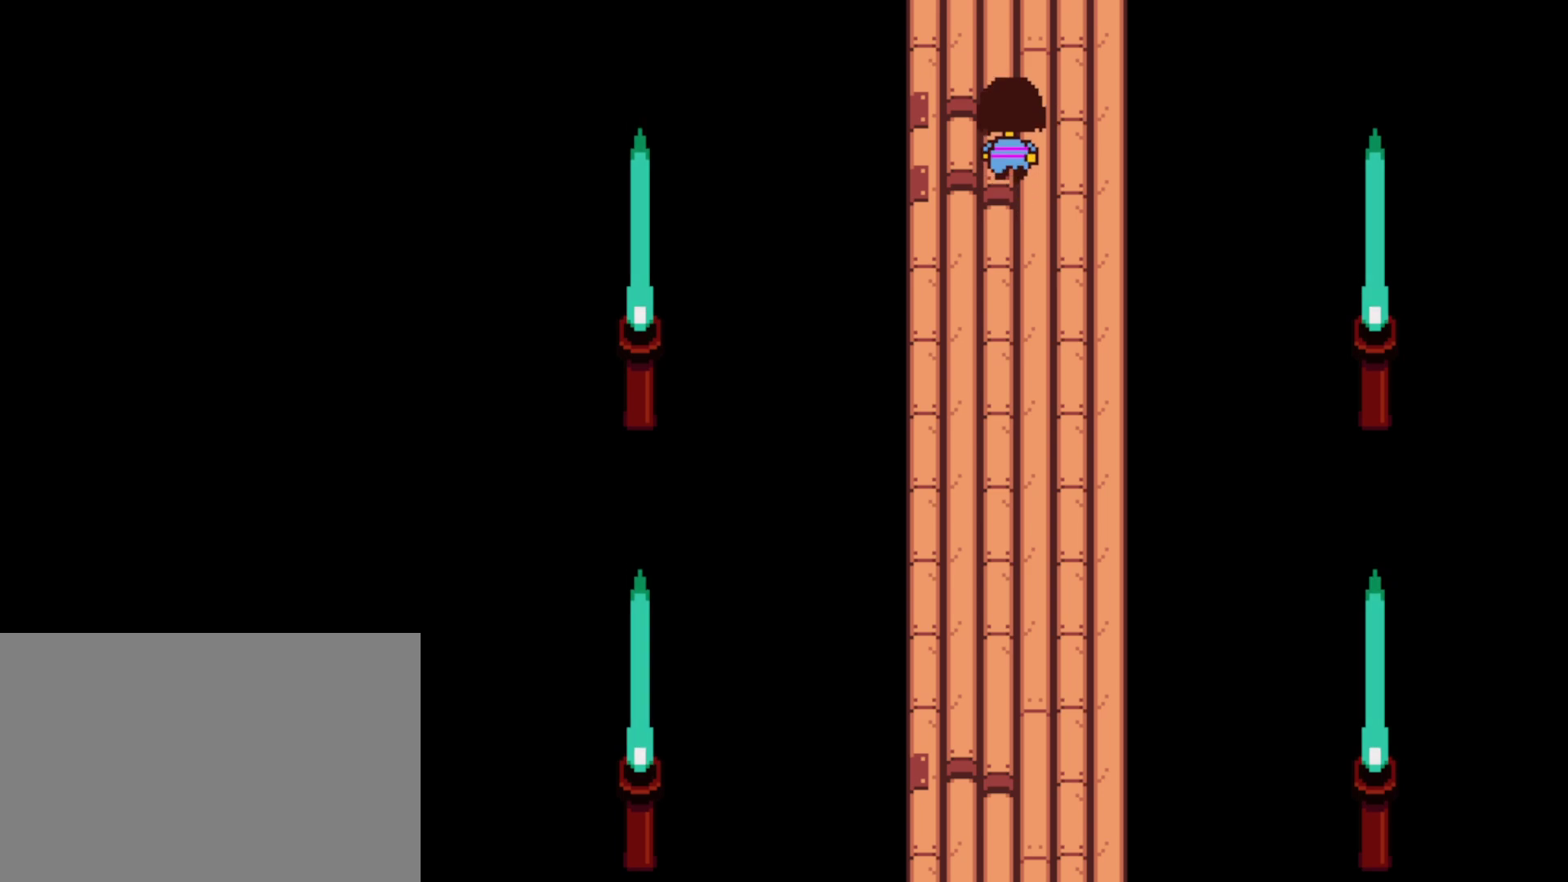
{"keys": ["up"], "events": []}
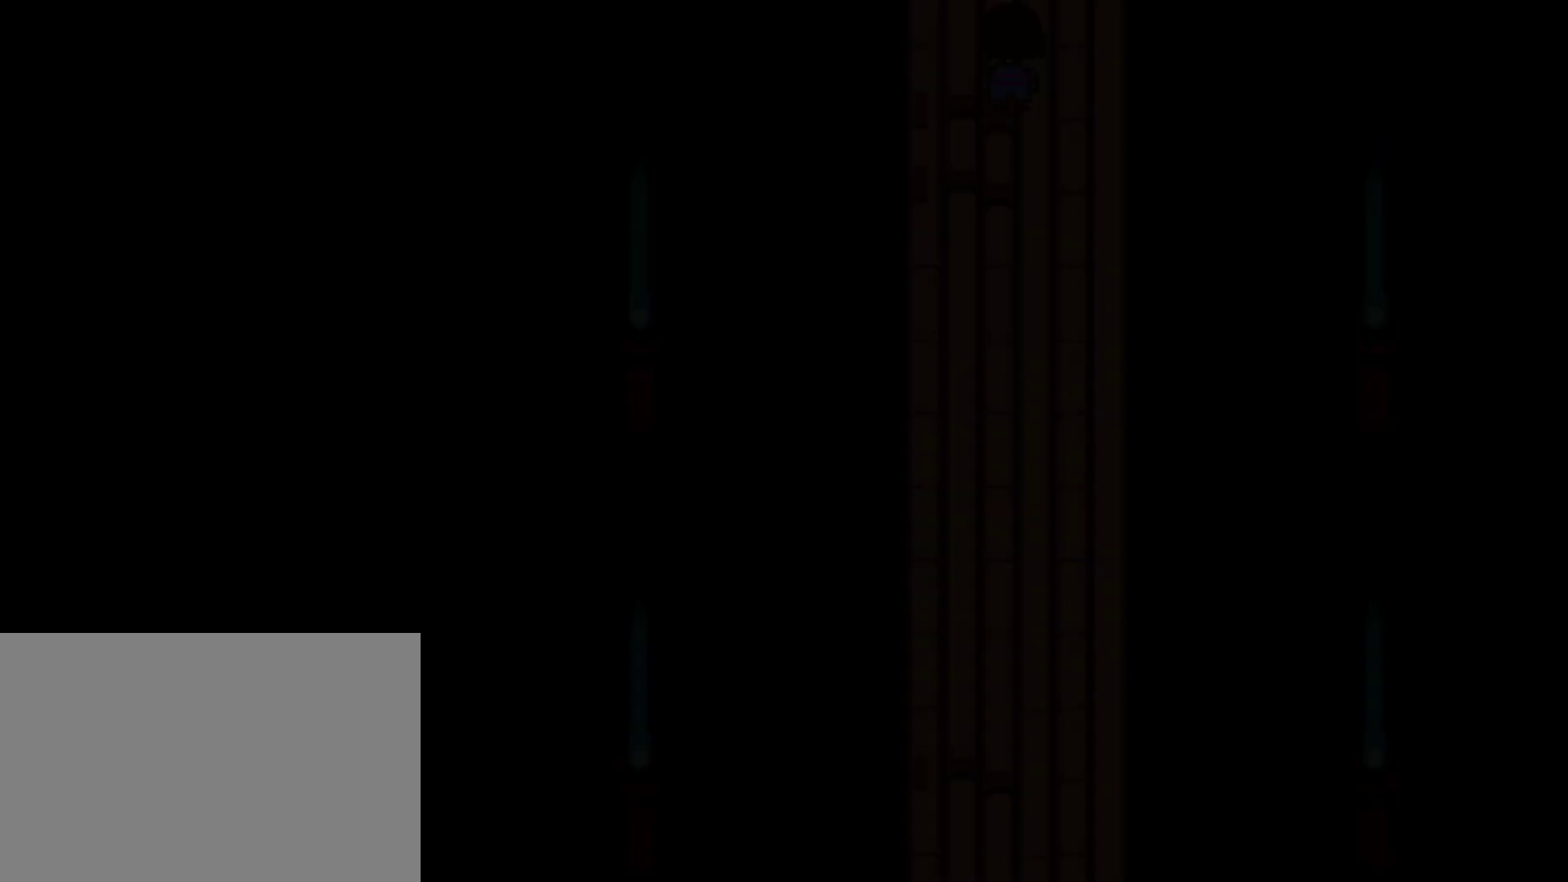
{"keys": ["up"], "events": []}
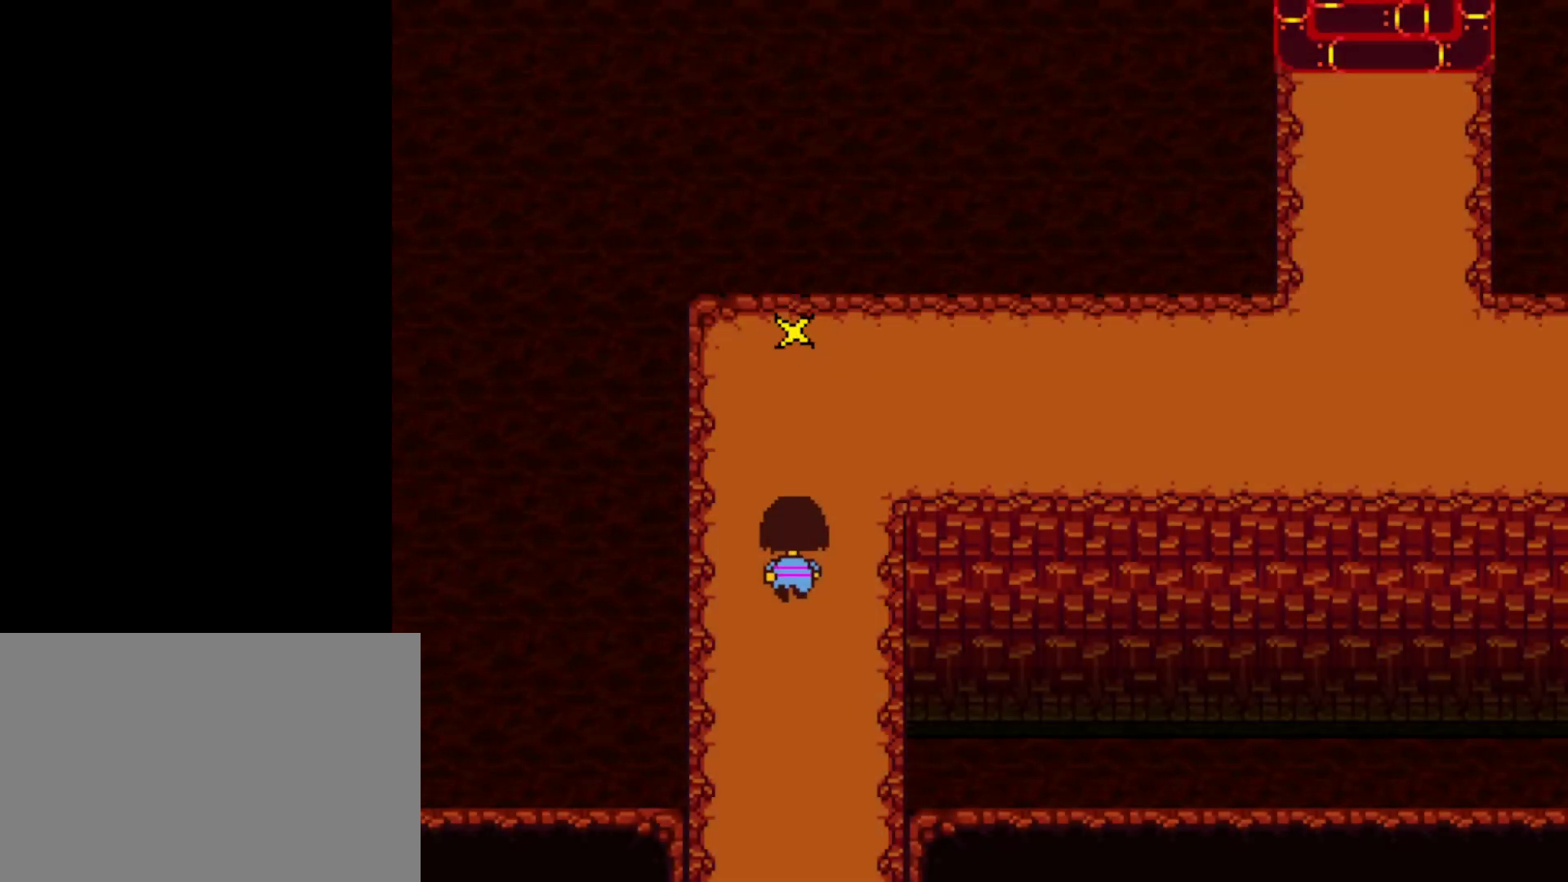
{"keys": ["right", "up"], "events": [[134, "right", "down"]]}
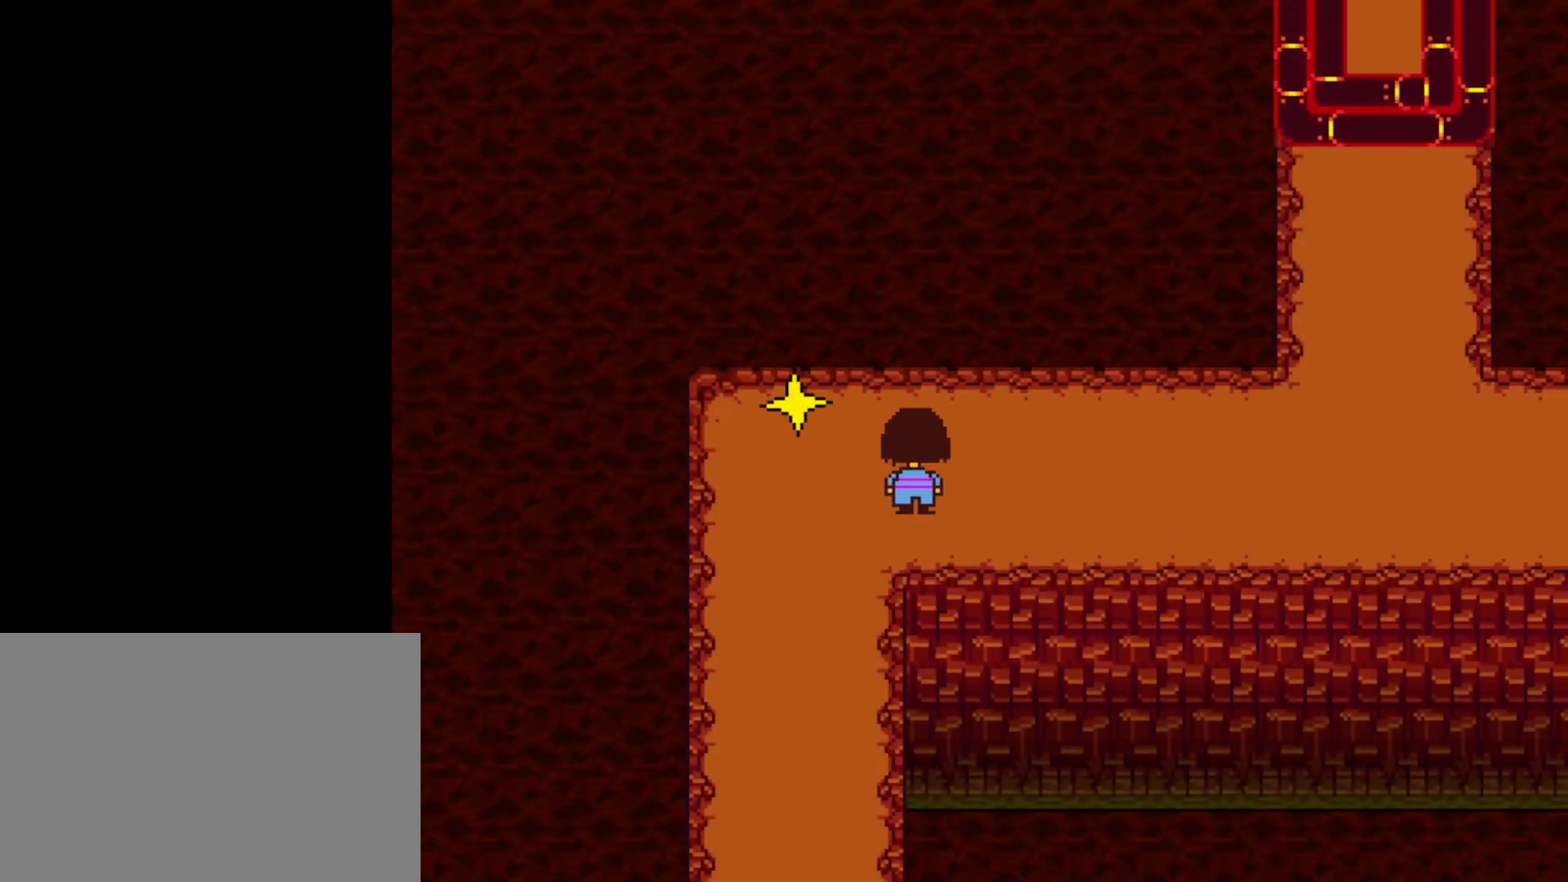
{"keys": ["right", "up"], "events": []}
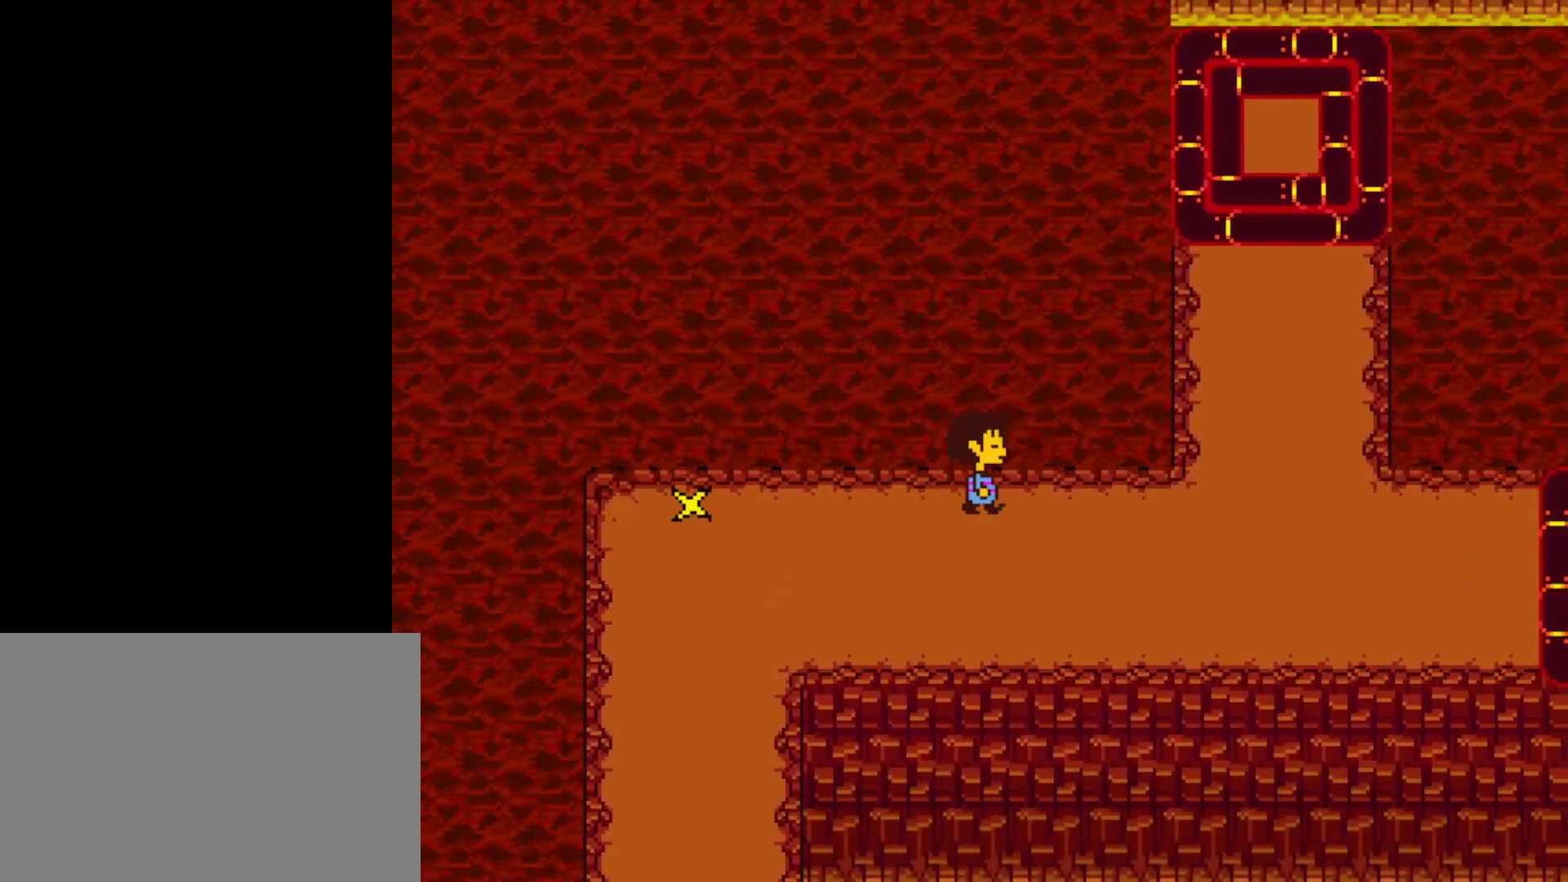
{"keys": ["down", "right"], "events": [[100, "up", "up"], [334, "down", "down"], [467, "down", "up"], [484, "down", "down"]]}
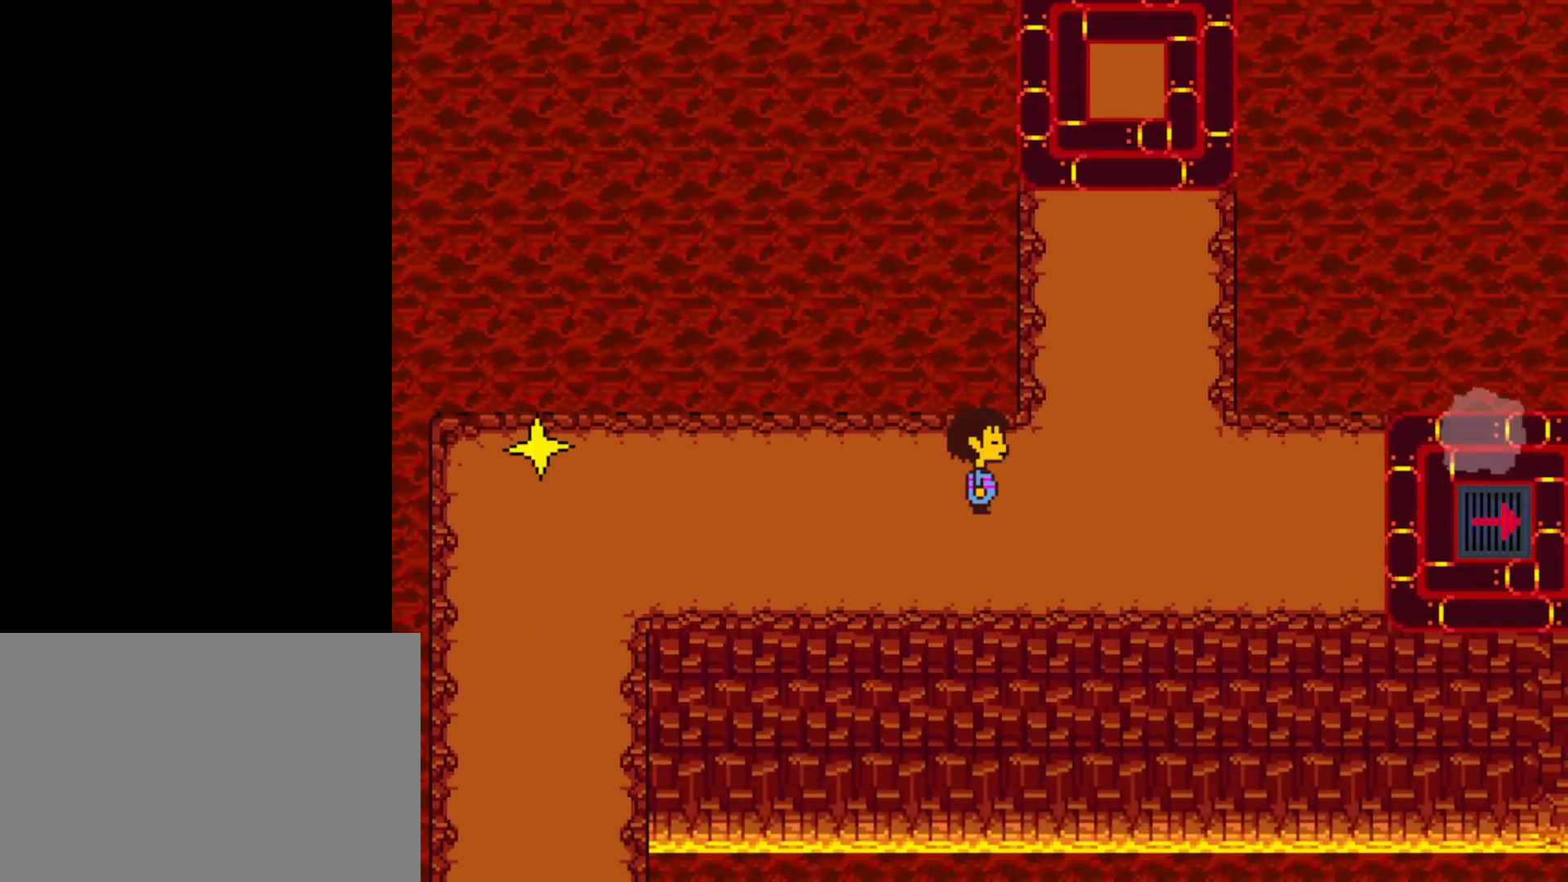
{"keys": ["right"], "events": [[84, "down", "up"]]}
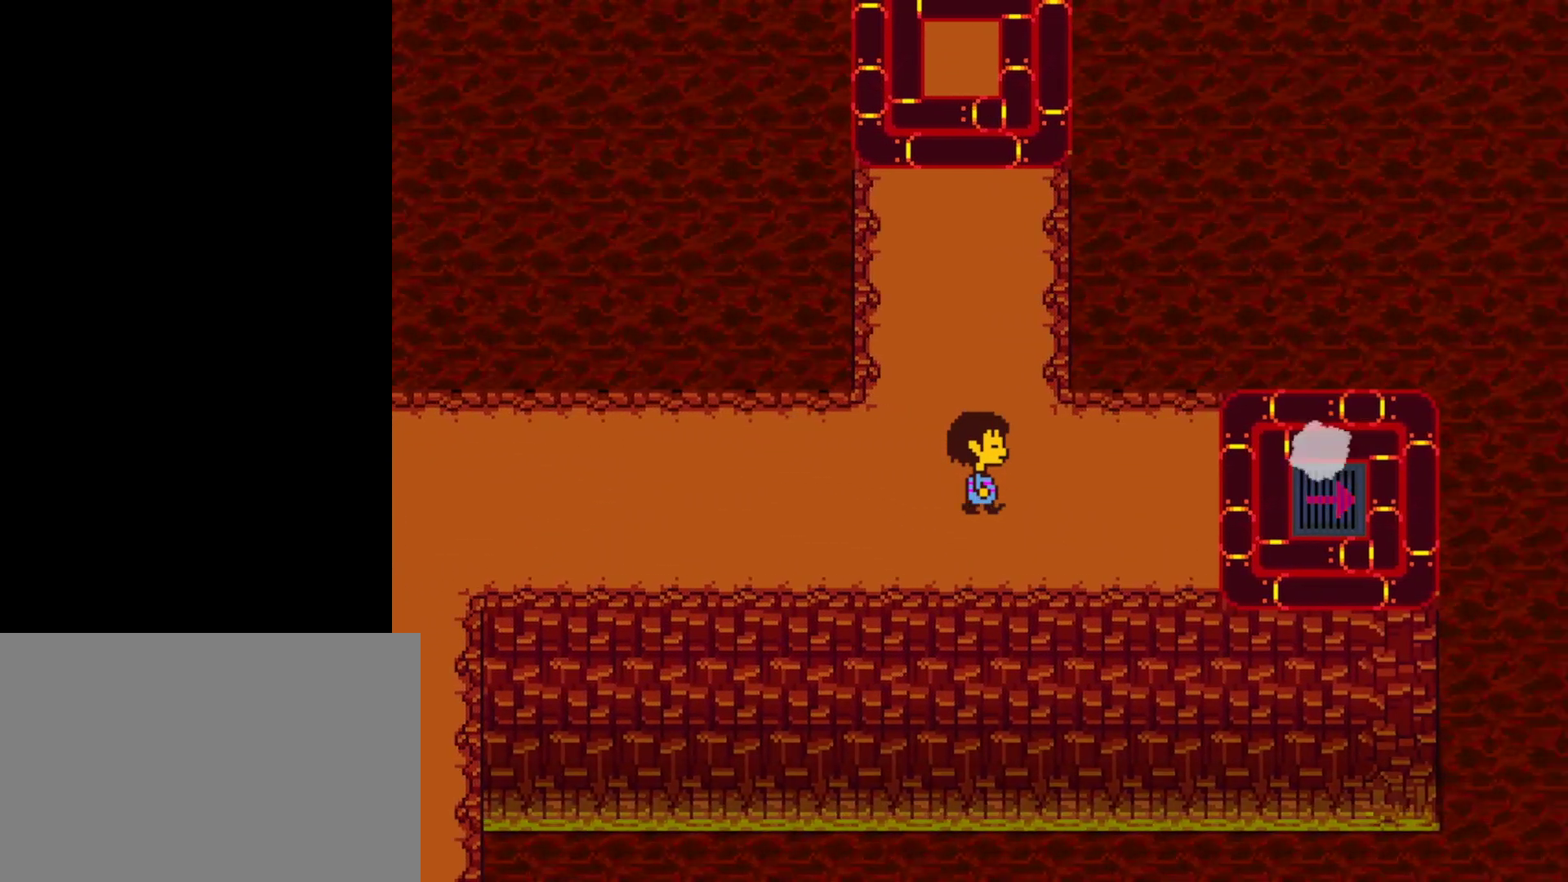
{"keys": ["right"], "events": []}
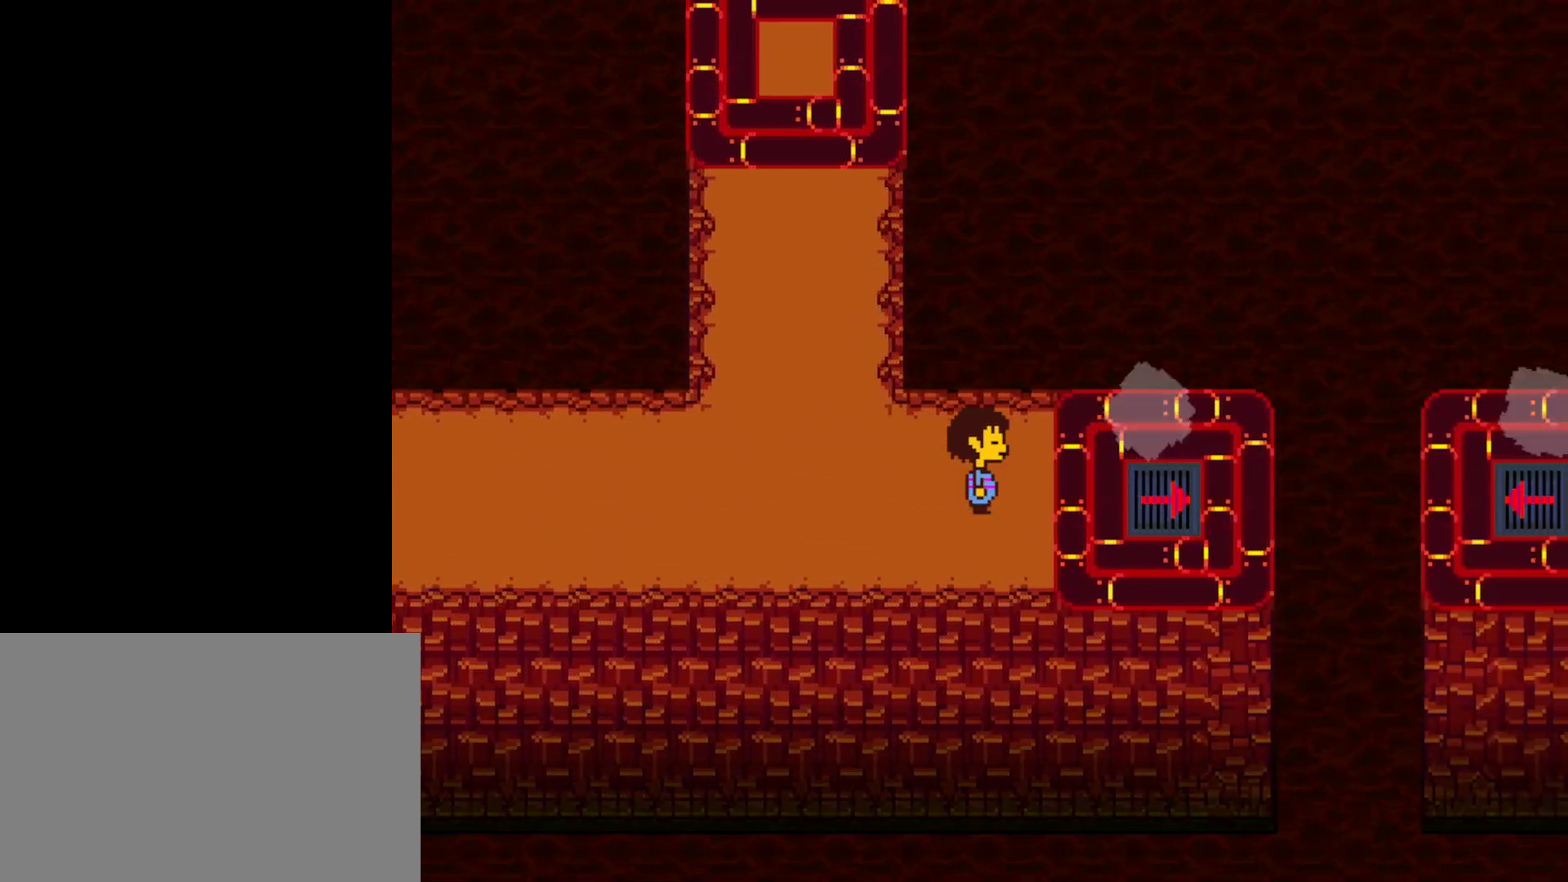
{"keys": ["right"], "events": []}
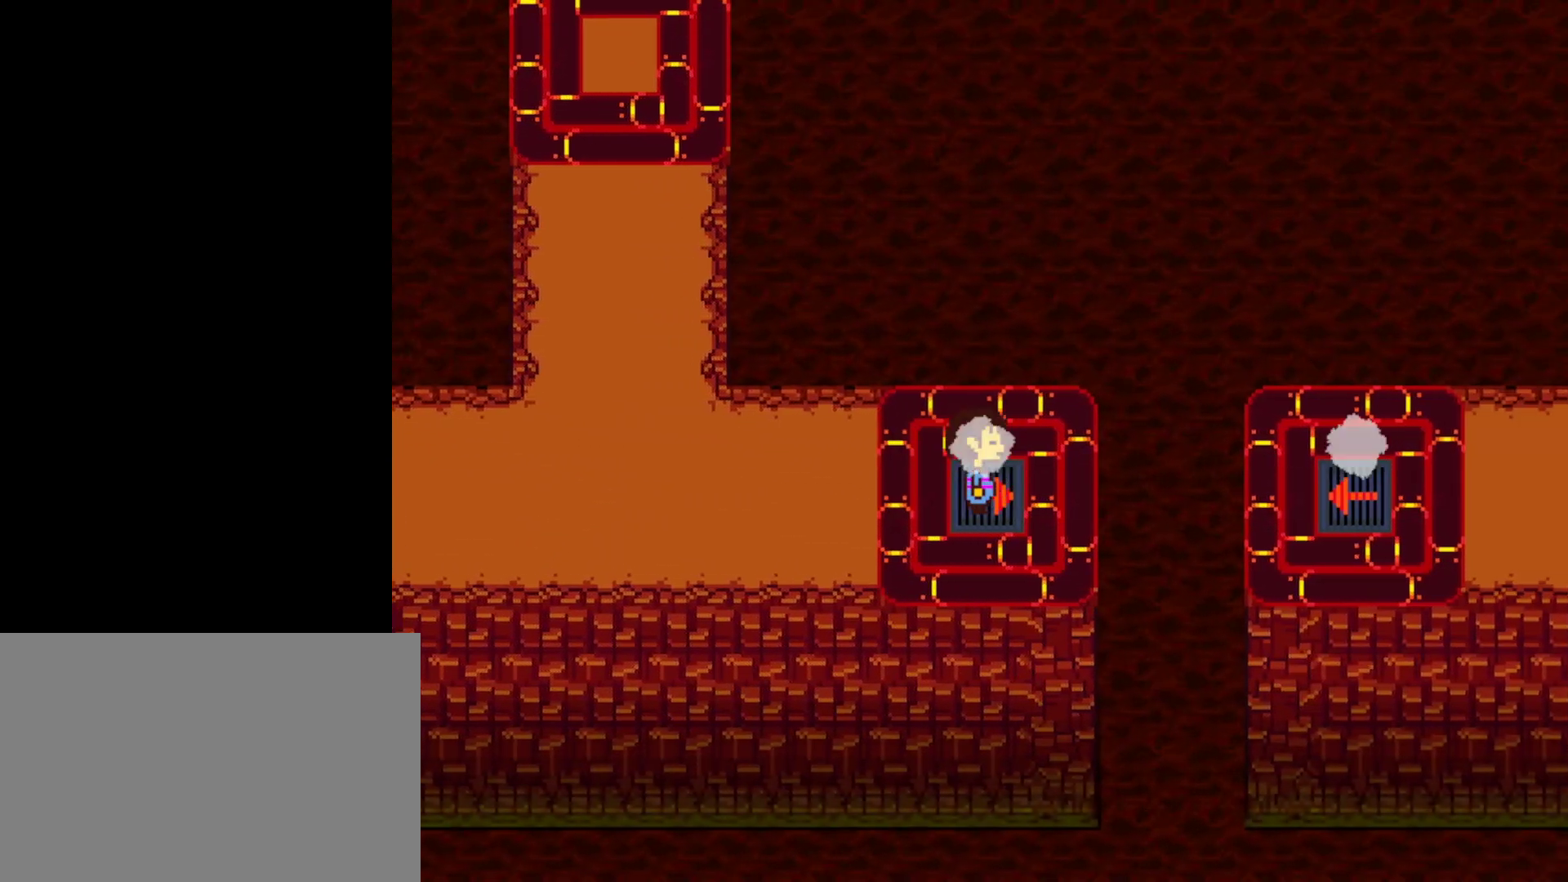
{"keys": ["right"], "events": []}
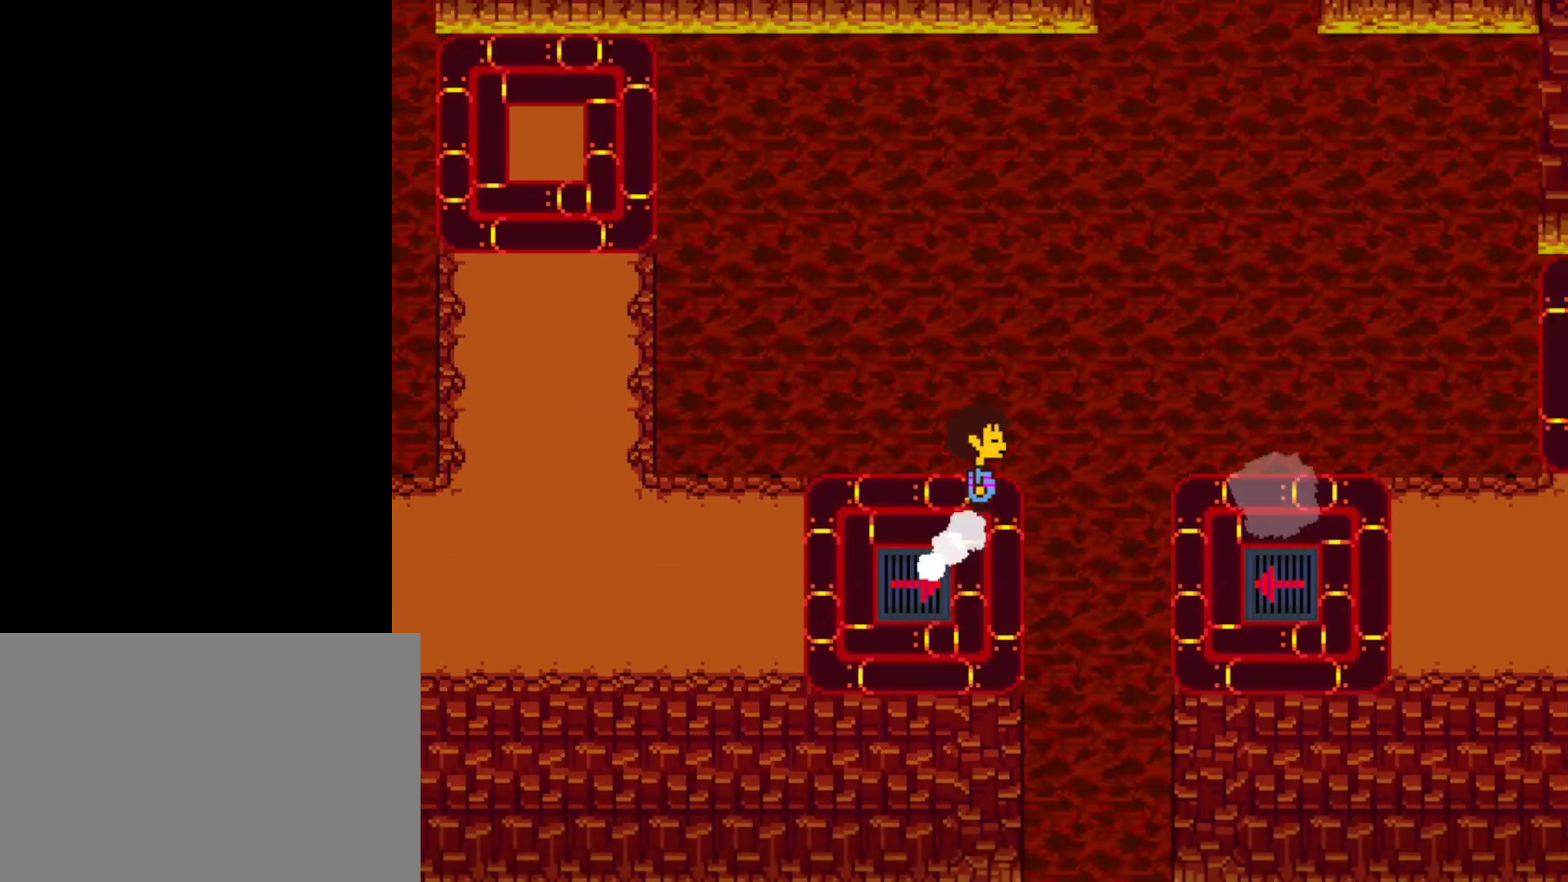
{"keys": ["right"], "events": []}
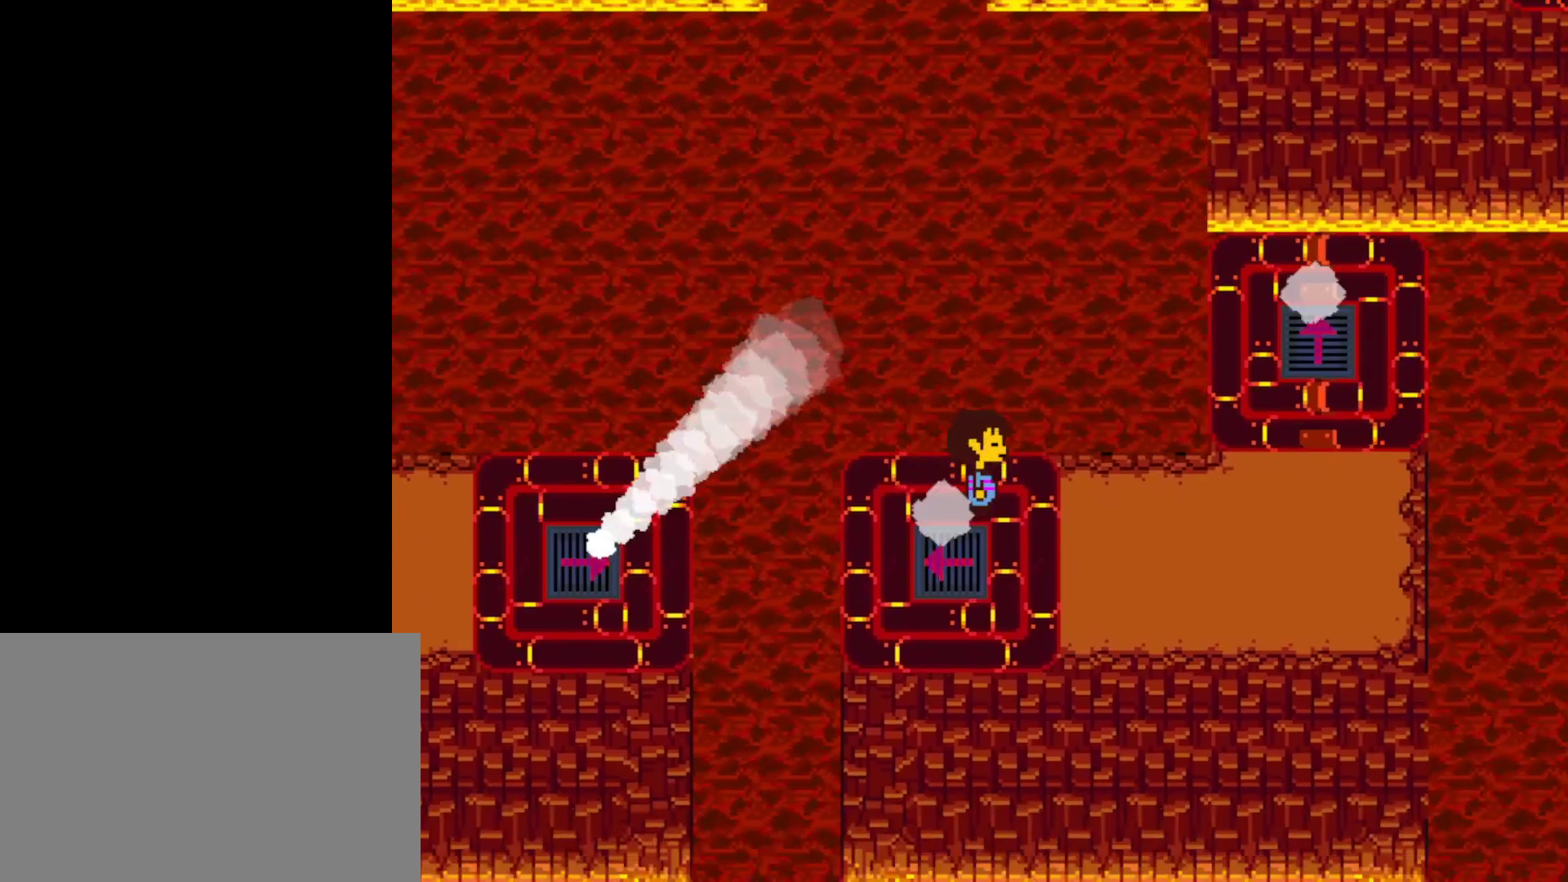
{"keys": ["right"], "events": []}
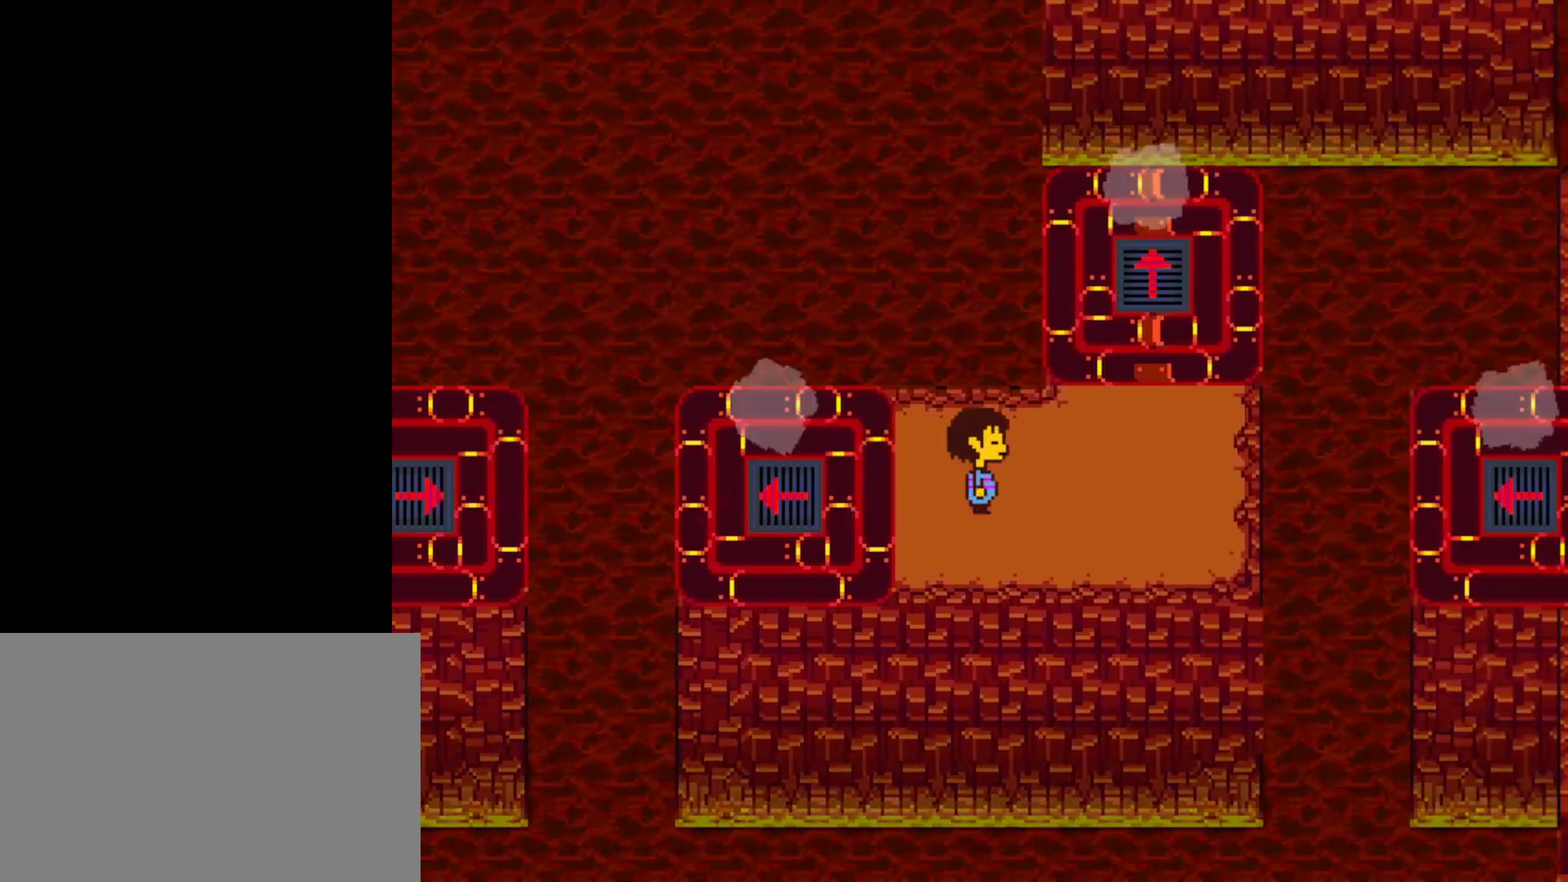
{"keys": ["right", "up"], "events": [[50, "up", "down"]]}
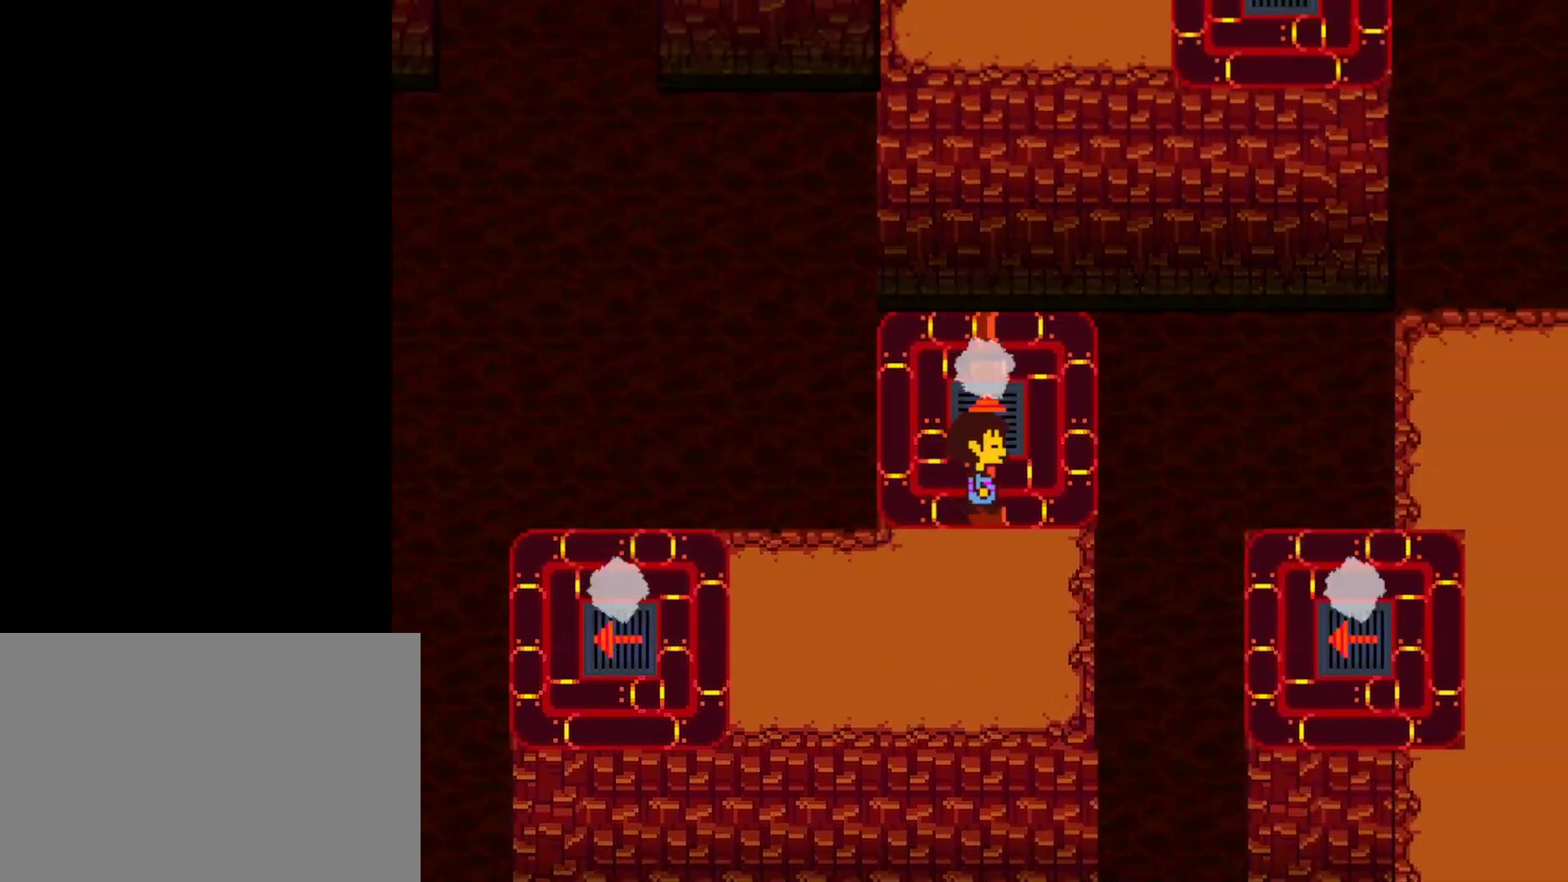
{"keys": ["up"], "events": [[67, "right", "up"]]}